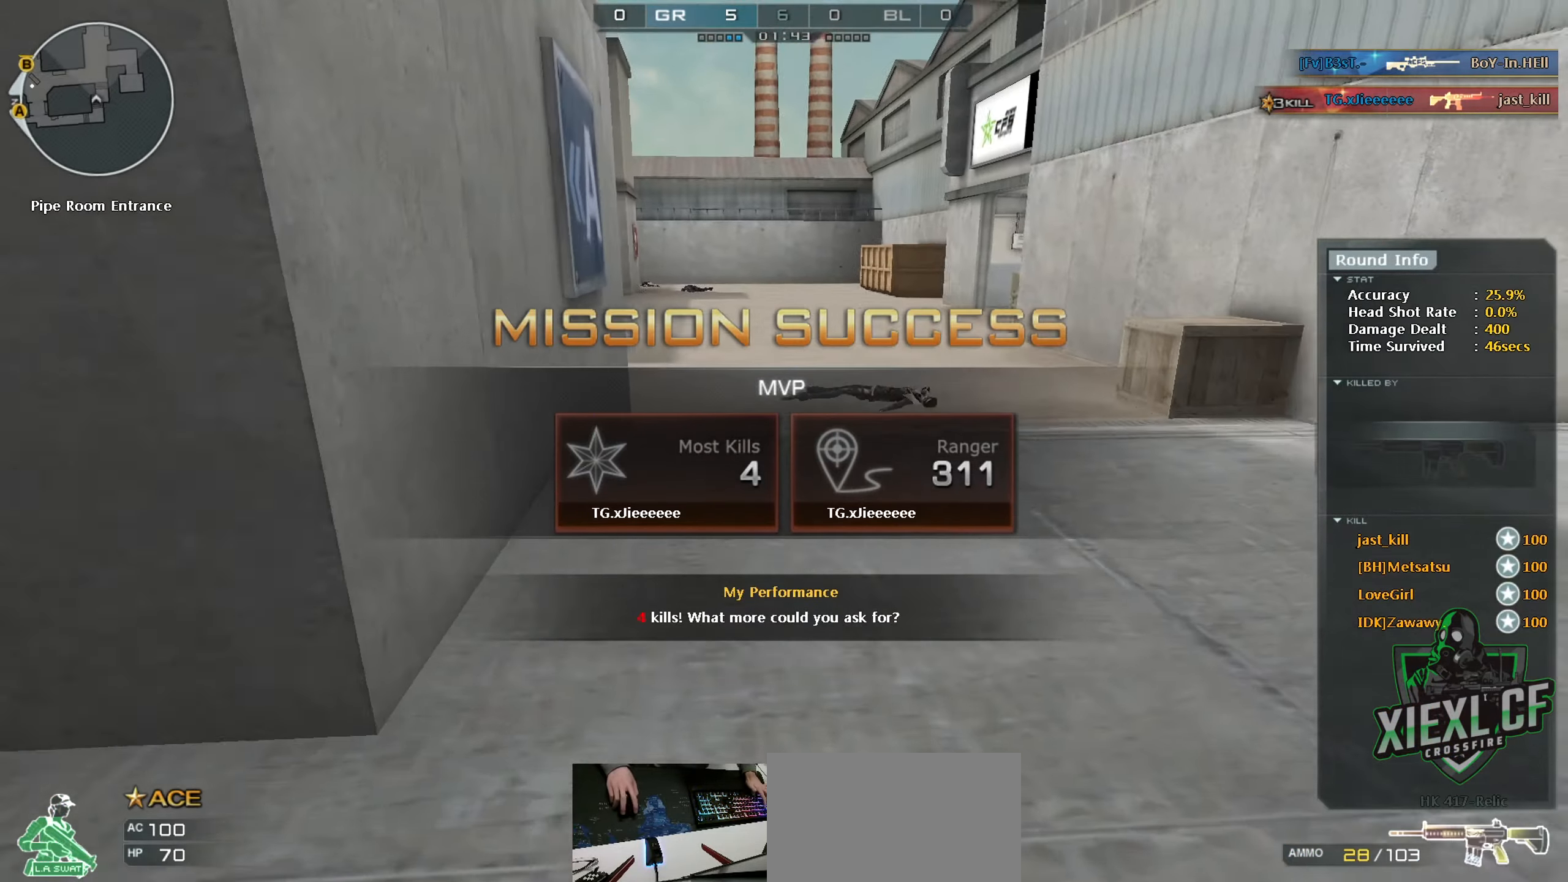
Gameplay with keyboard and mouse; each line is a JSON object with the keys and mouse buttons held at the frame after it. "events" lists presses ("down") and releases ("up") of "1", "2", "3", "4", "5", "a", "alt", "c", "caps_lock", "ctrl", "d", "e", "f", "g", "q", "r", "s", "shift", "space", "t", "tab", "v", "w", "x", "z", "mouse_left", "mouse_wheel" and "mouse_right" between this image and that frame as [ms after this image, input, new state], when the widget could be followed in between. "mouse_left", "mouse_wheel", "mouse_right" = the "left", "wheel", "right" buttons of the "mouse" list. No other keys are recorded. "wheel" means that the mouse wheel is clicked or scrolled. Not read: mouse_move.
{"keys": ["3", "w"], "mouse": [], "events": [[16, "3", "up"], [483, "3", "down"]]}
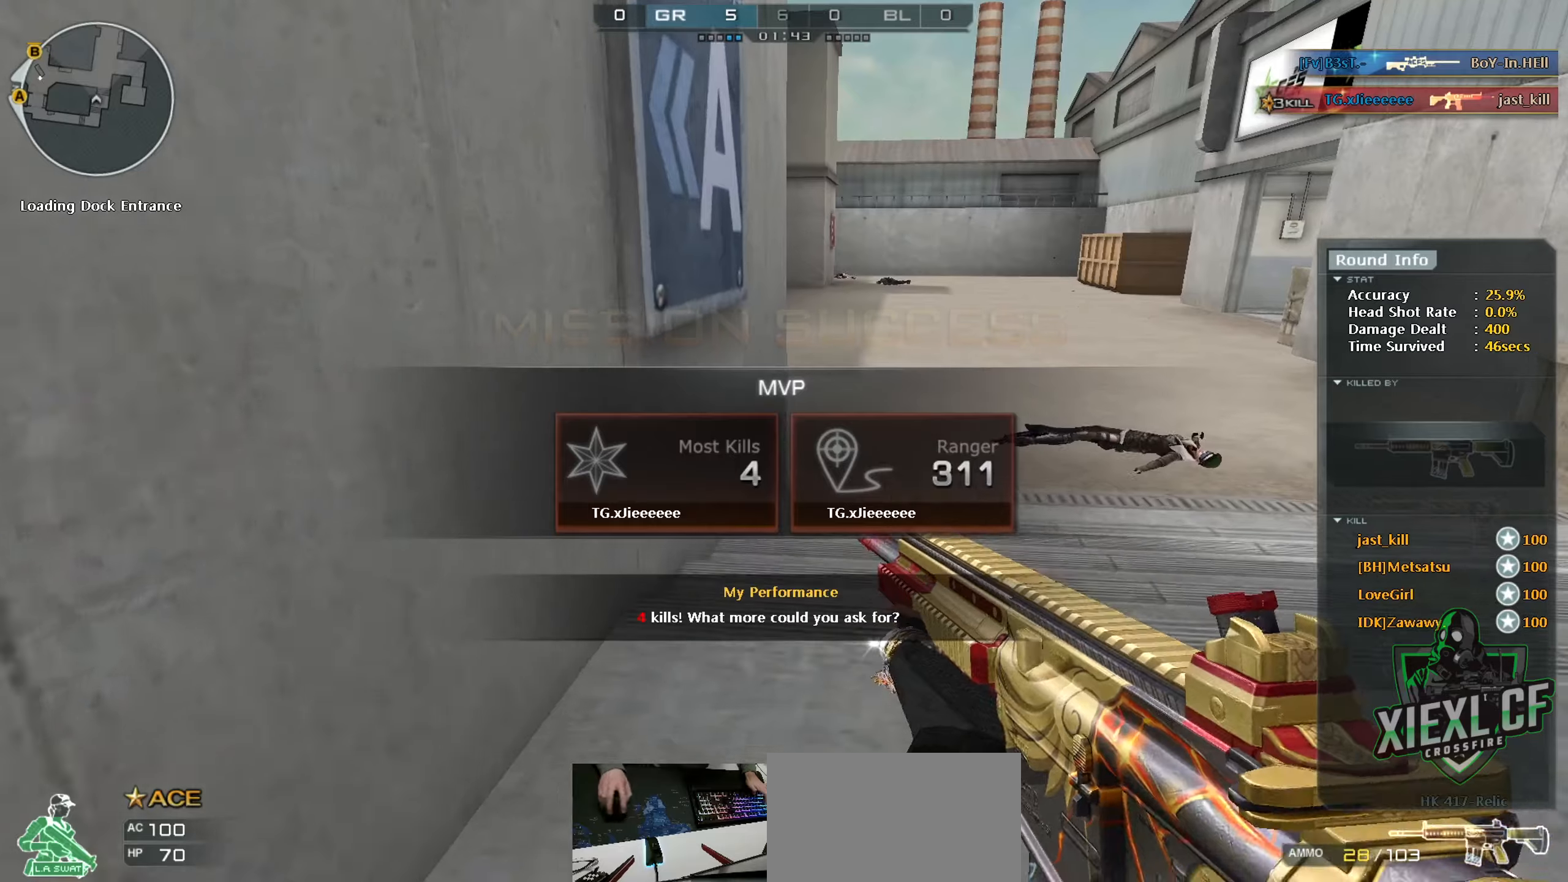
{"keys": ["d", "w"], "mouse": ["left"], "events": [[67, "3", "up"], [400, "mouse_left", "down"], [484, "d", "down"]]}
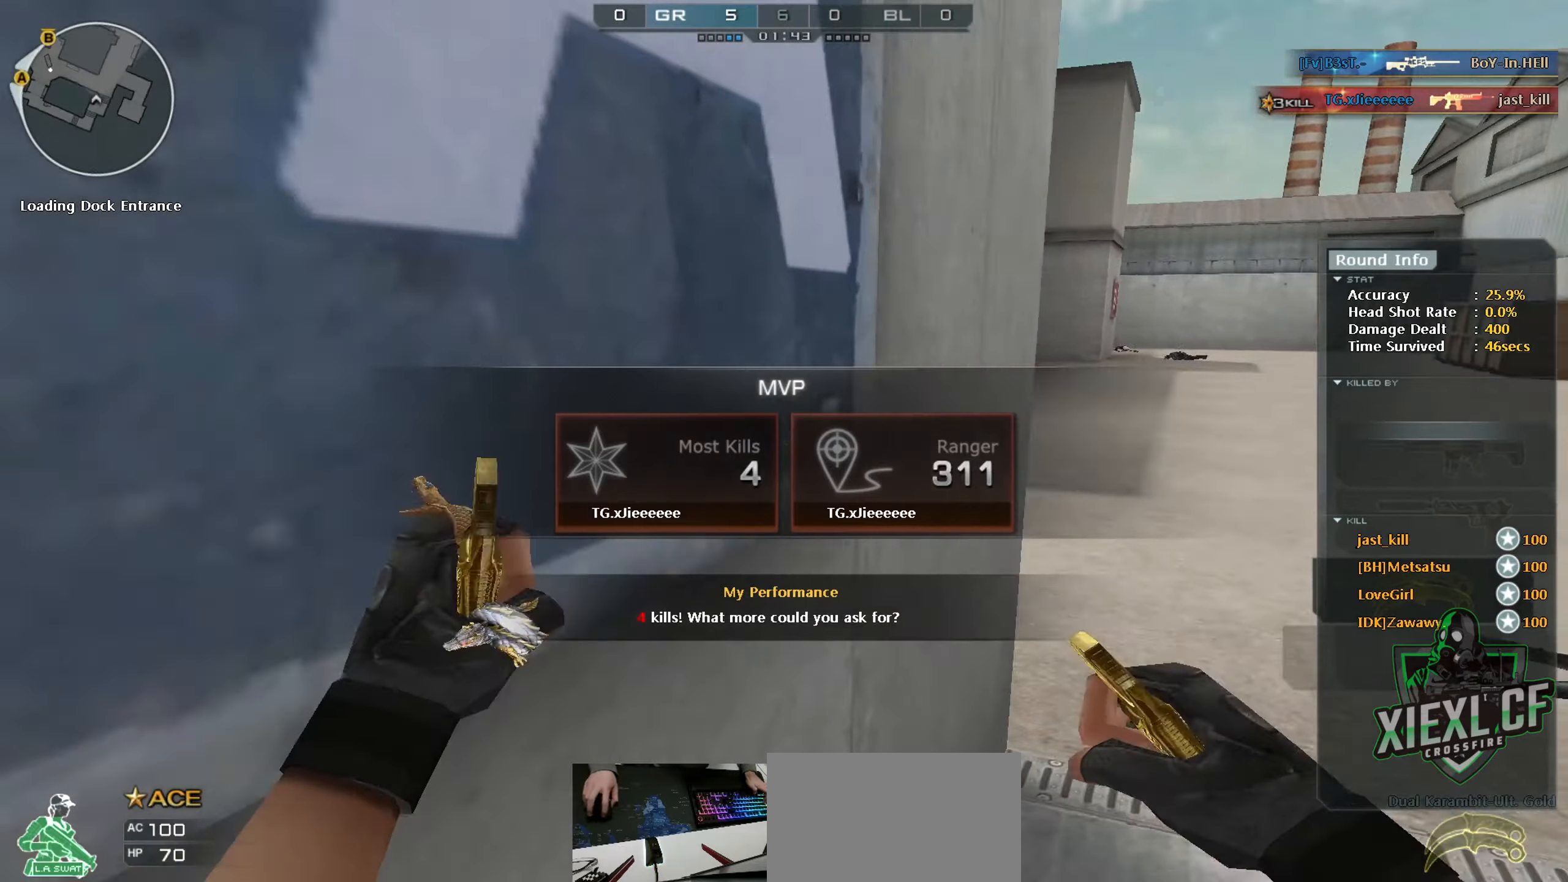
{"keys": ["d", "w"], "mouse": ["left"], "events": []}
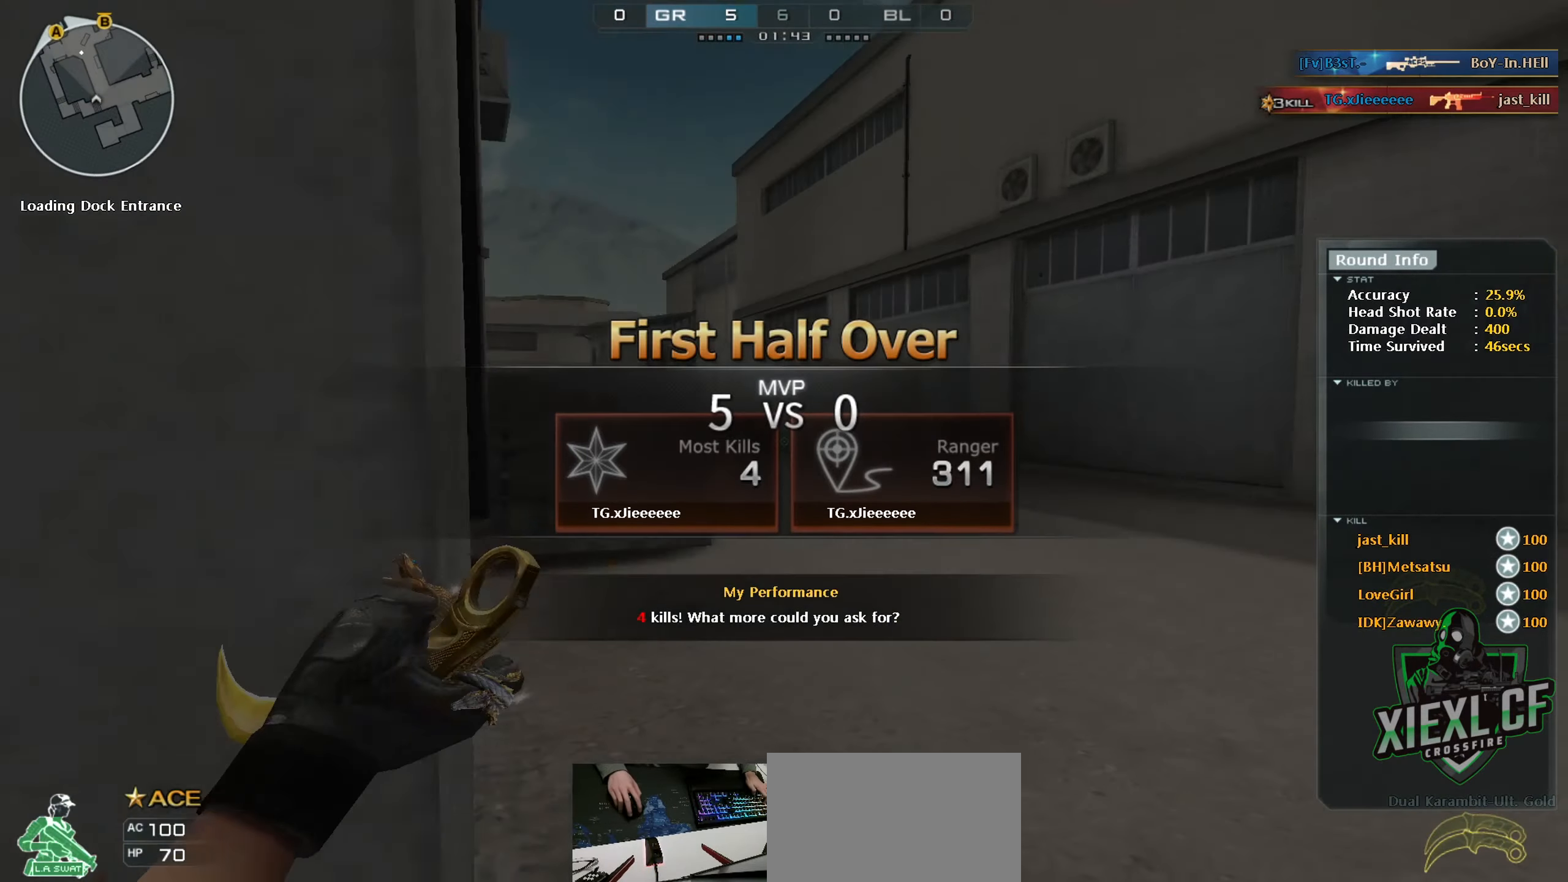
{"keys": ["w"], "mouse": [], "events": [[150, "d", "up"], [334, "mouse_left", "up"]]}
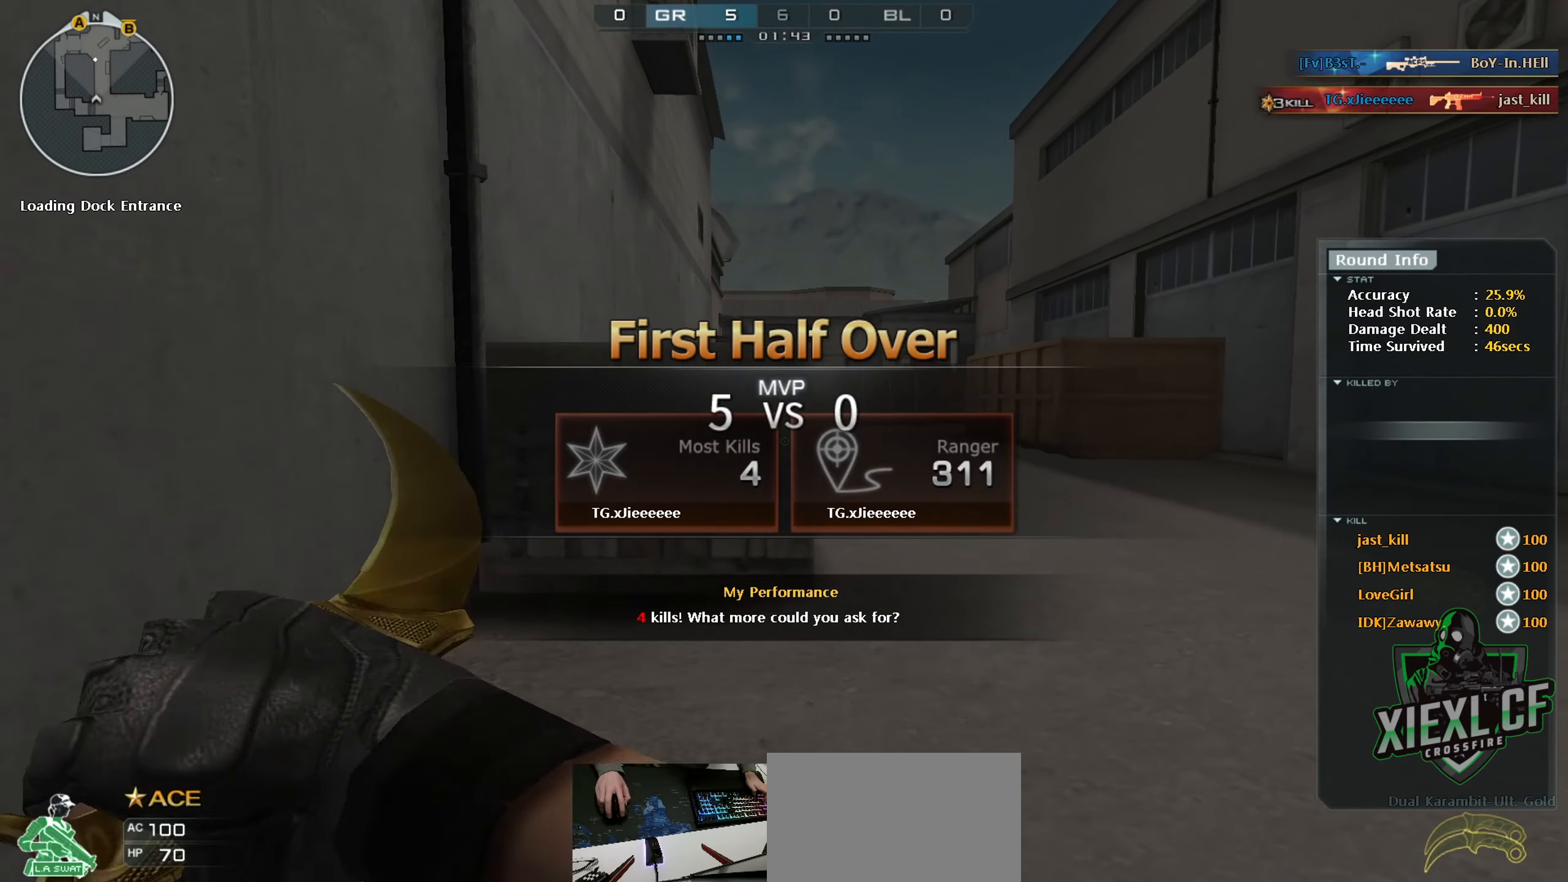
{"keys": ["d", "w"], "mouse": [], "events": [[417, "d", "down"], [417, "mouse_right", "down"], [500, "mouse_right", "up"]]}
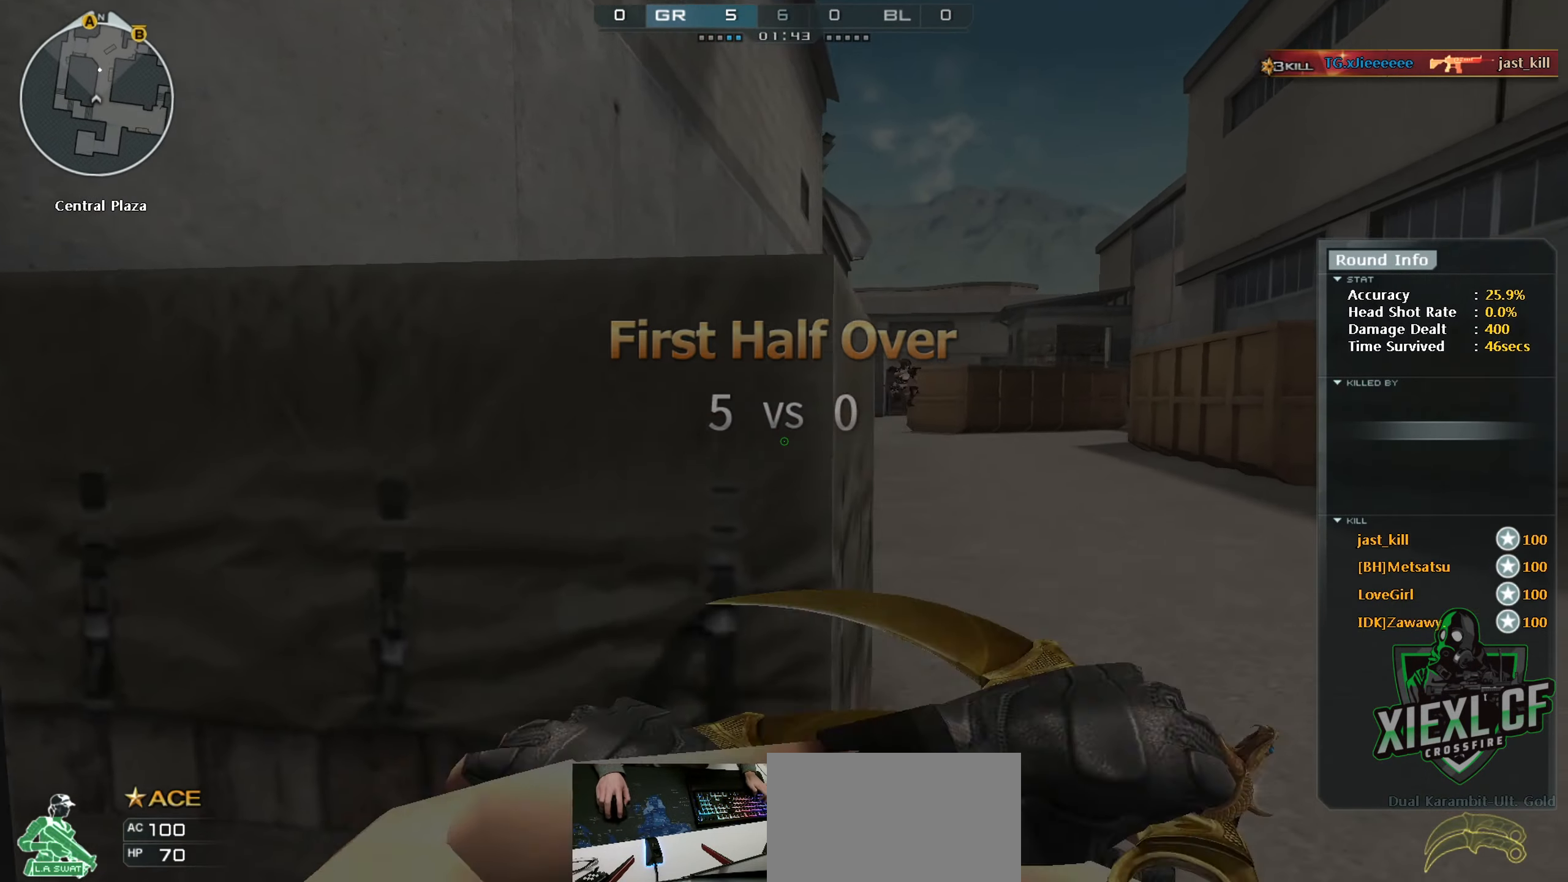
{"keys": ["w"], "mouse": [], "events": [[334, "2", "down"], [384, "d", "up"], [484, "2", "up"]]}
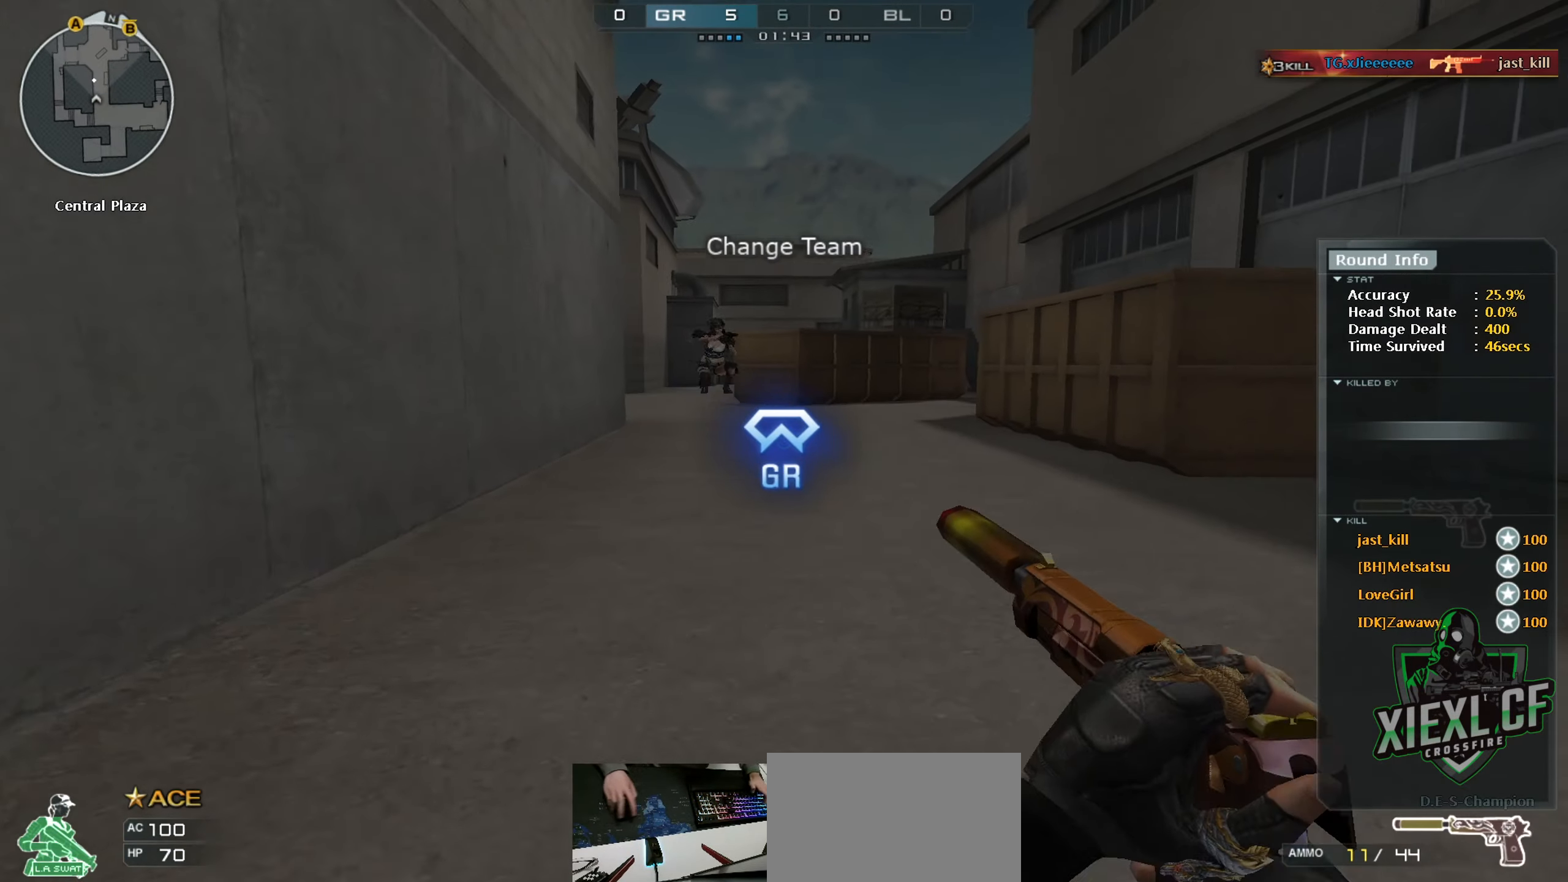
{"keys": ["space", "w"], "mouse": [], "events": [[67, "3", "down"], [200, "3", "up"], [350, "a", "down"], [450, "space", "down"], [484, "a", "up"]]}
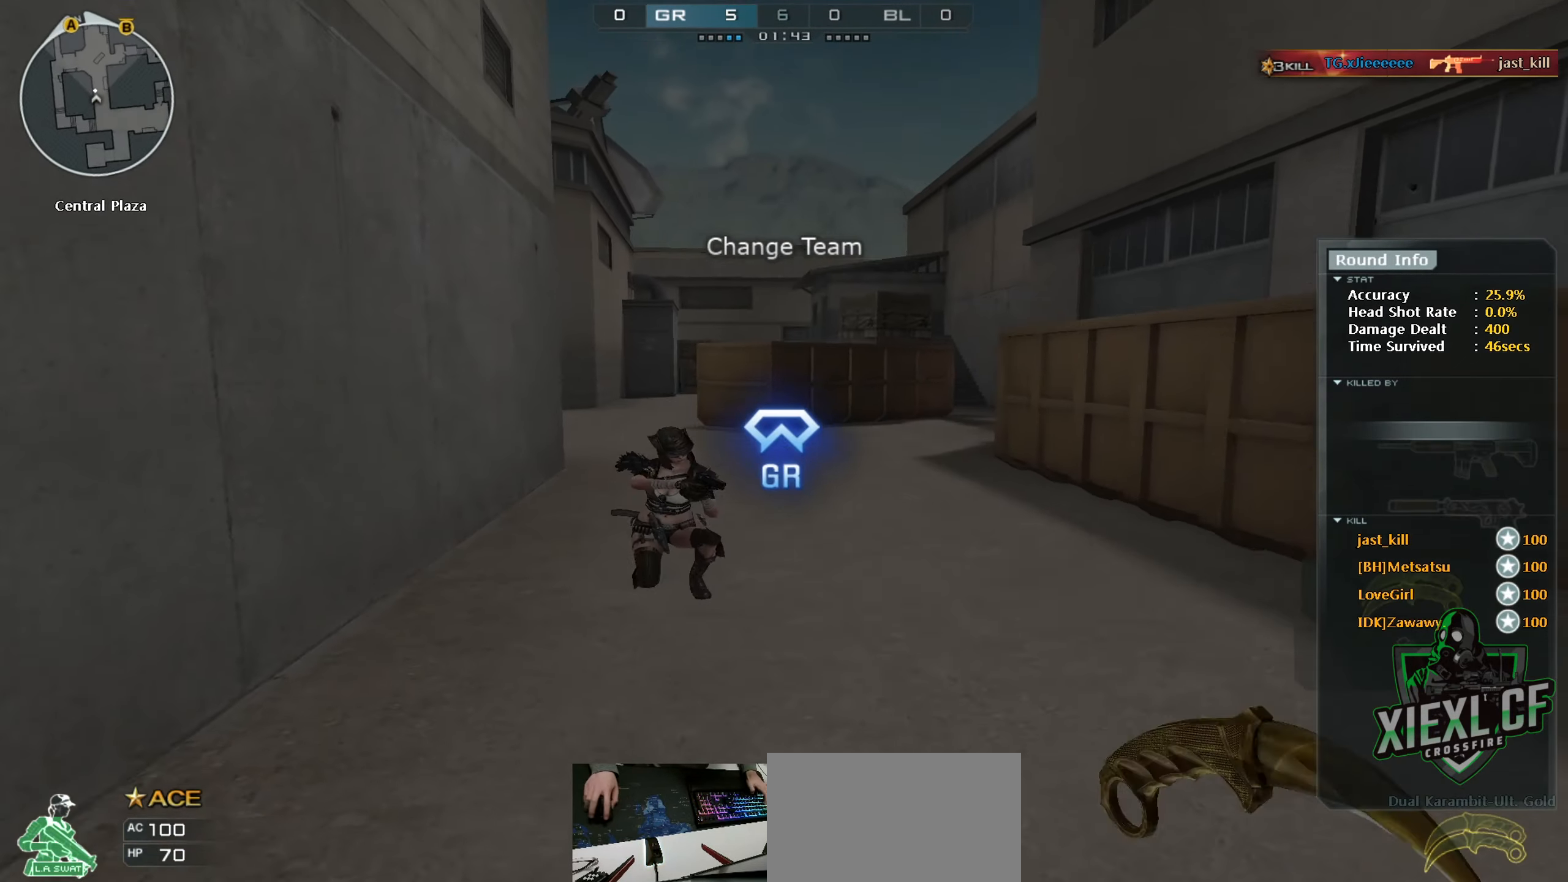
{"keys": ["ctrl", "w"], "mouse": [], "events": [[34, "ctrl", "down"], [34, "space", "up"]]}
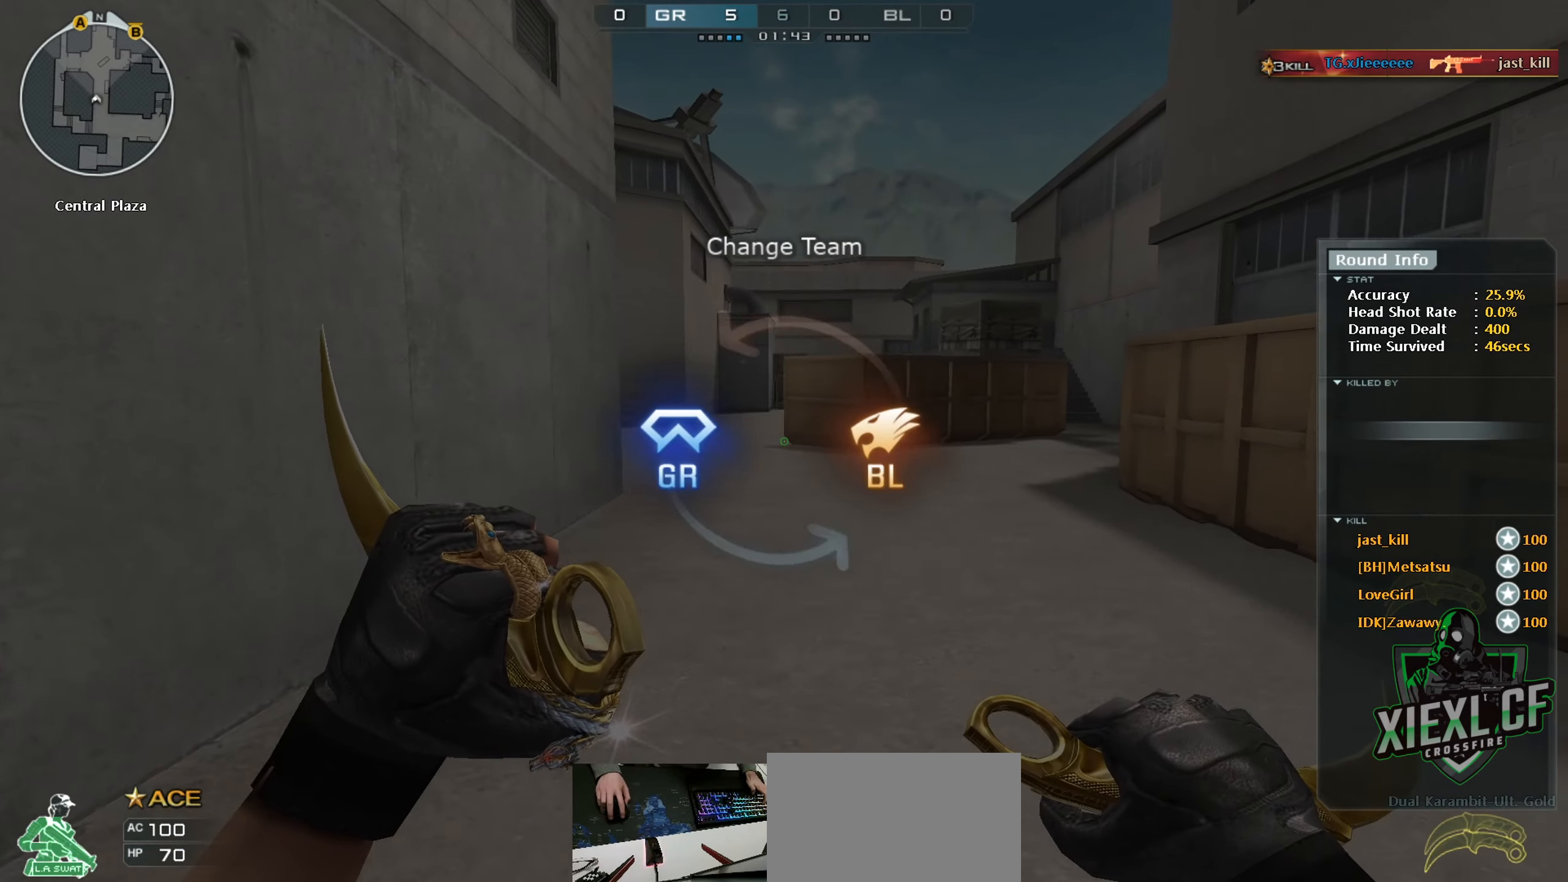
{"keys": ["a", "w"], "mouse": [], "events": [[83, "ctrl", "up"], [317, "a", "down"]]}
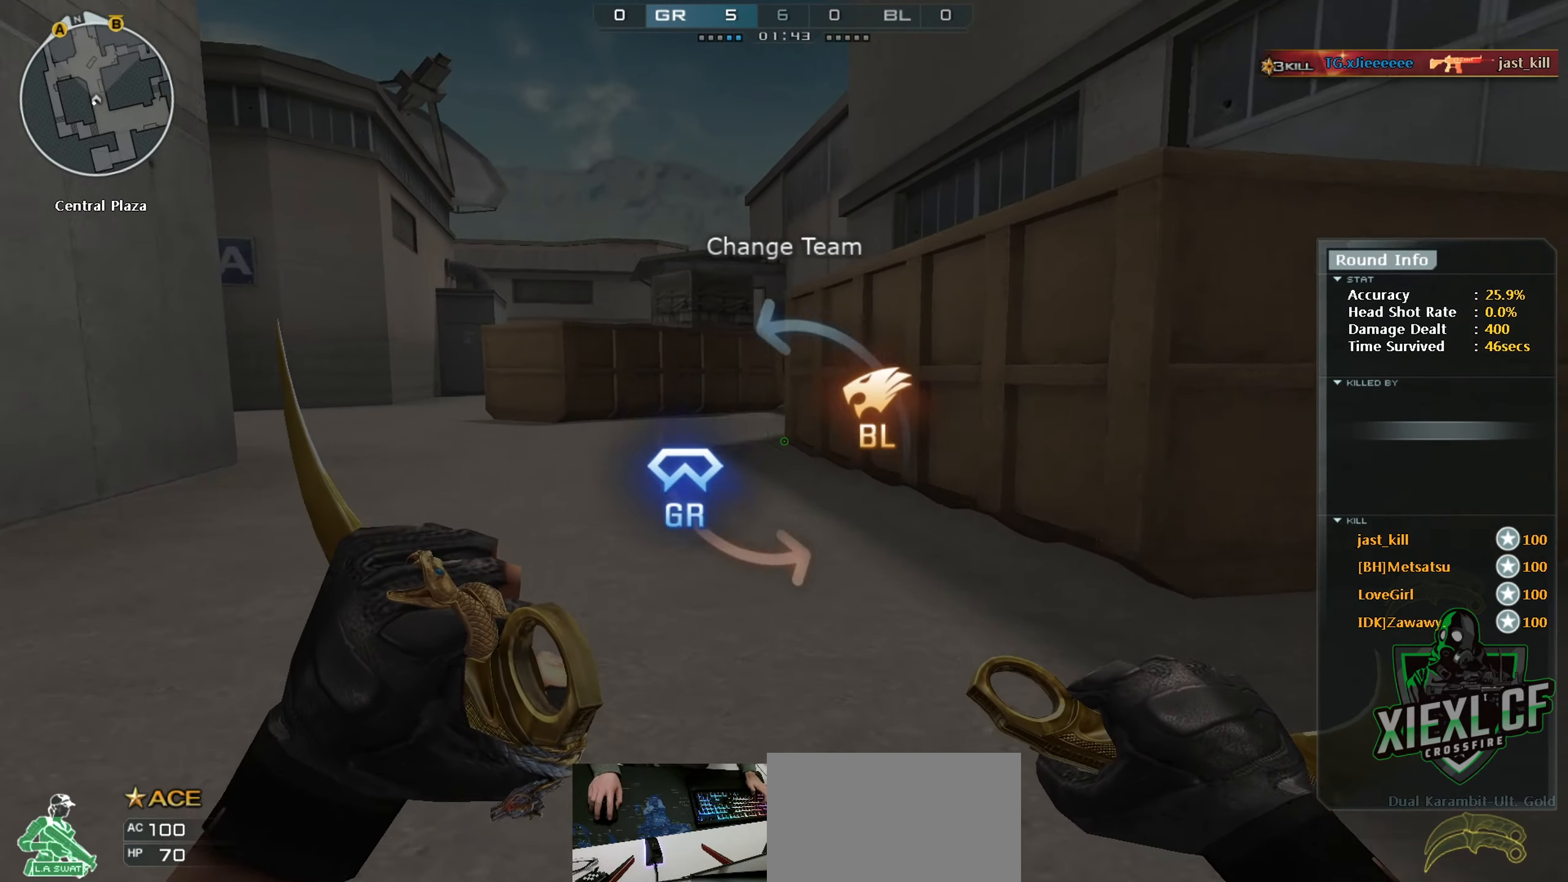
{"keys": ["a", "w"], "mouse": ["right"], "events": [[484, "mouse_right", "down"]]}
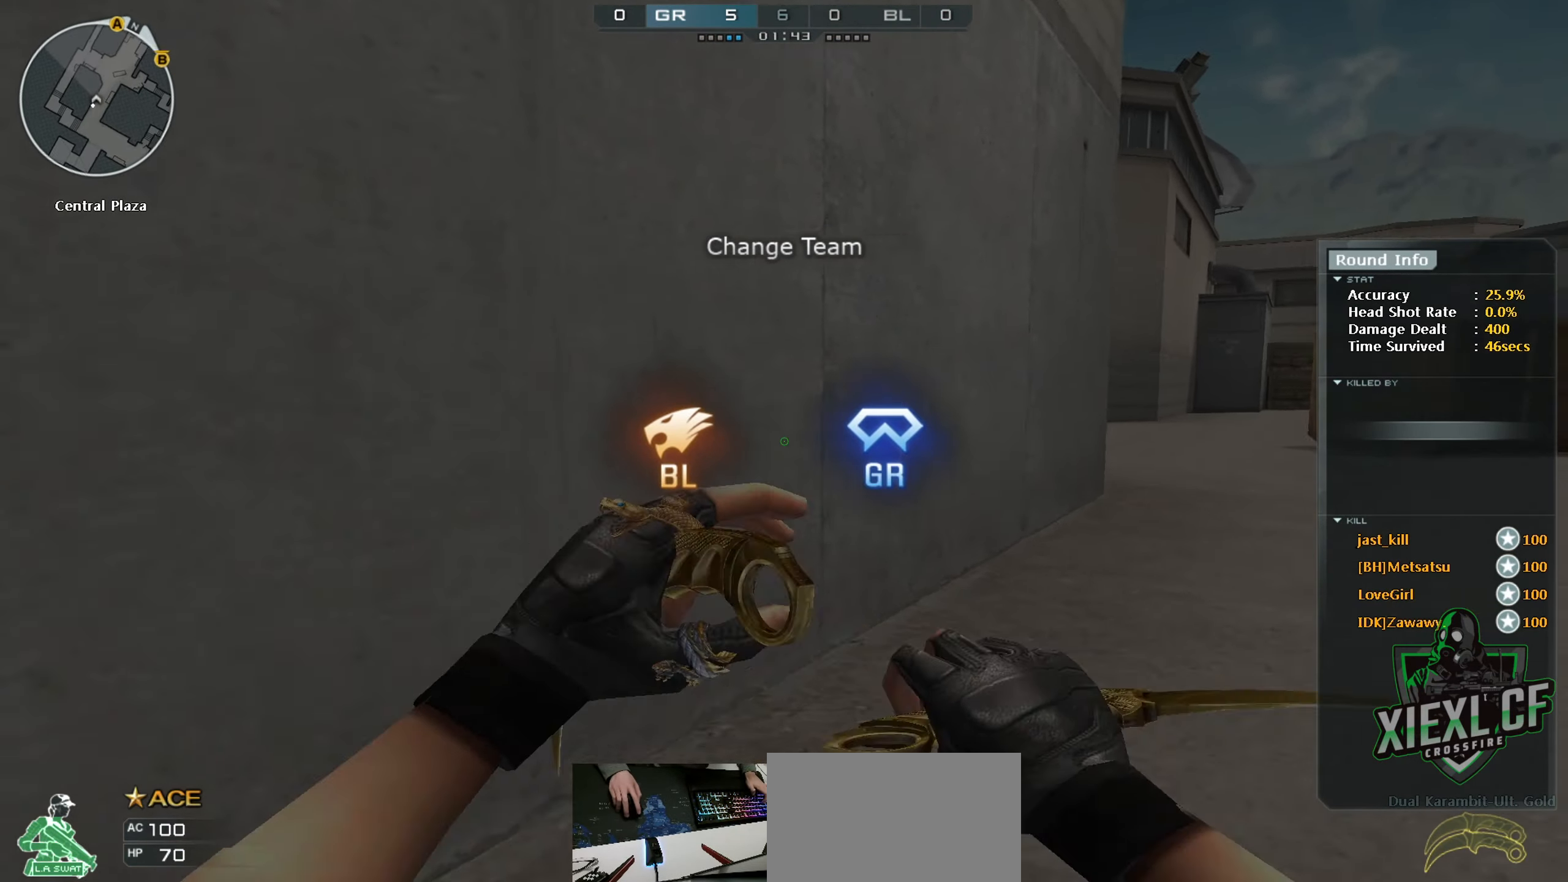
{"keys": ["d", "tab", "w"], "mouse": [], "events": [[67, "a", "up"], [117, "d", "down"], [117, "mouse_right", "up"], [400, "tab", "down"]]}
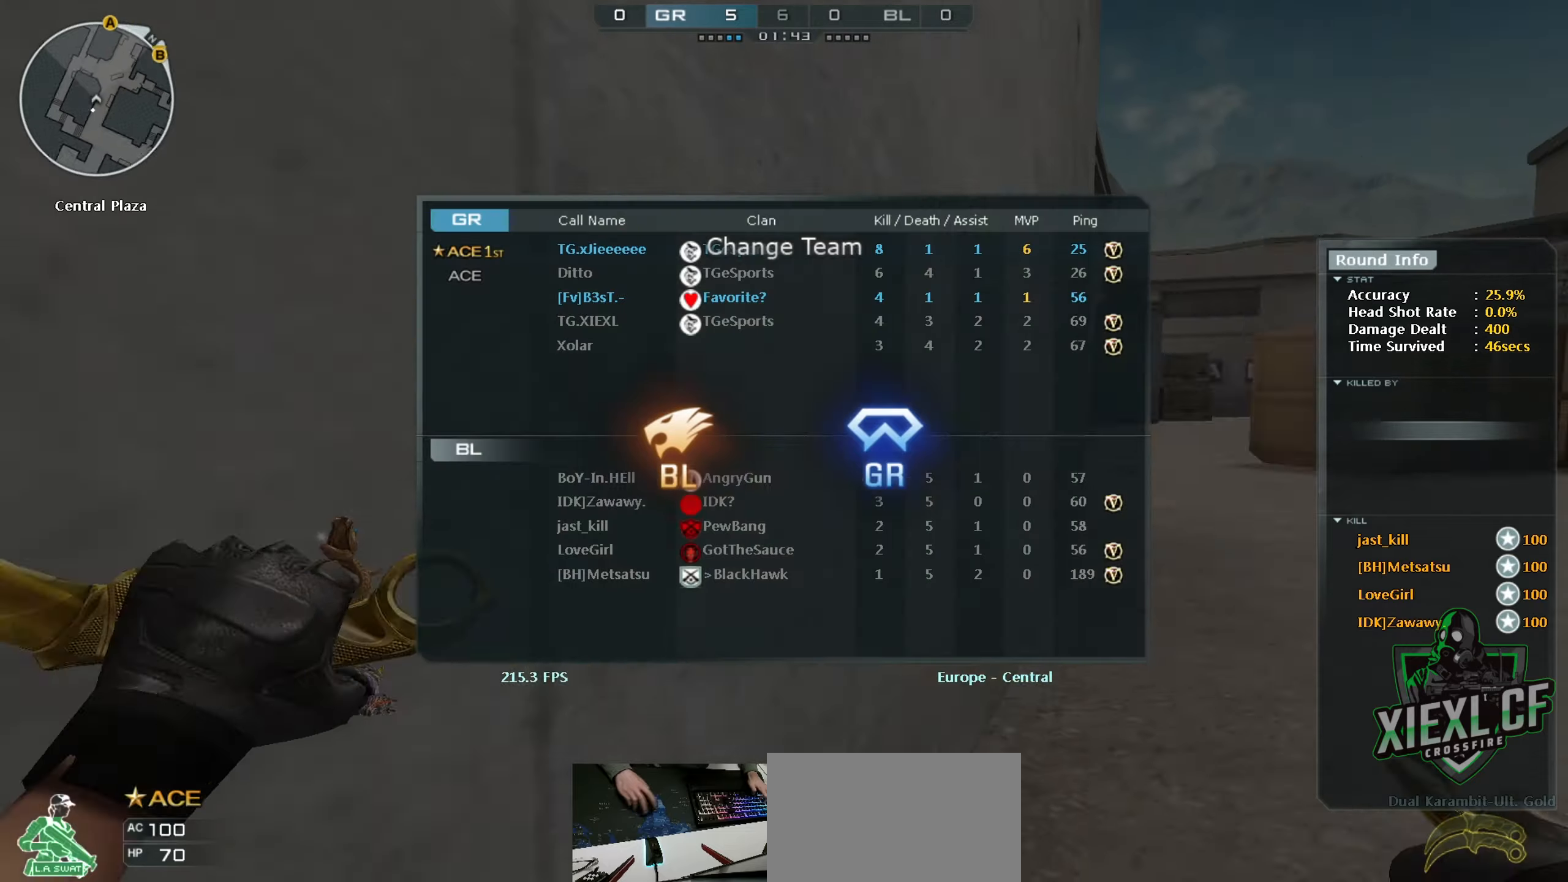
{"keys": ["d", "tab", "w"], "mouse": [], "events": [[184, "d", "up"], [267, "mouse_right", "down"], [417, "mouse_right", "up"], [451, "d", "down"]]}
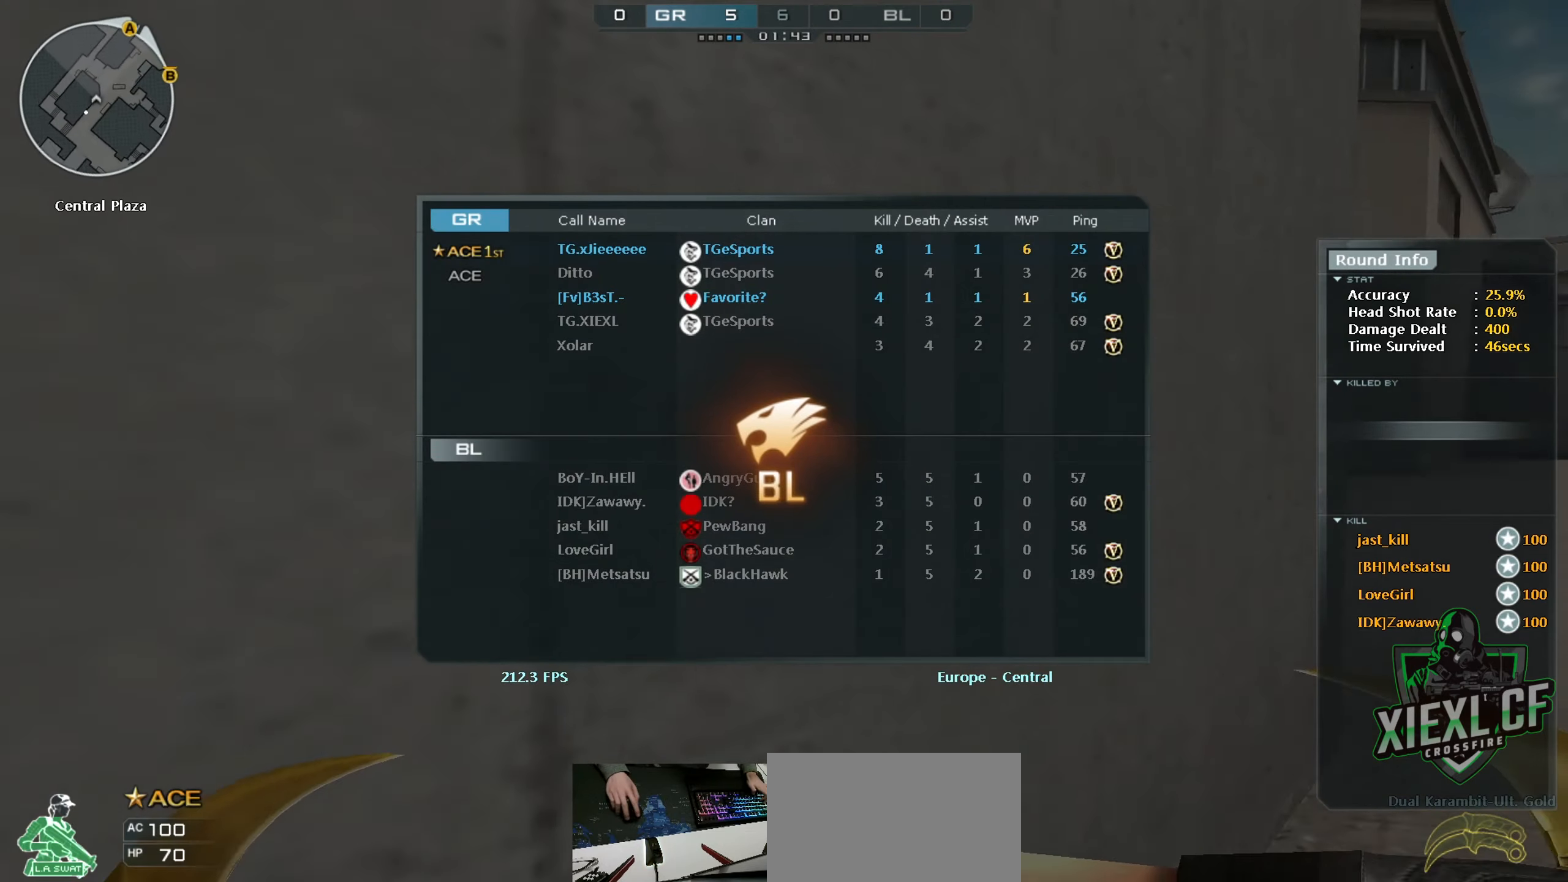
{"keys": ["w"], "mouse": [], "events": [[183, "tab", "up"], [384, "d", "up"]]}
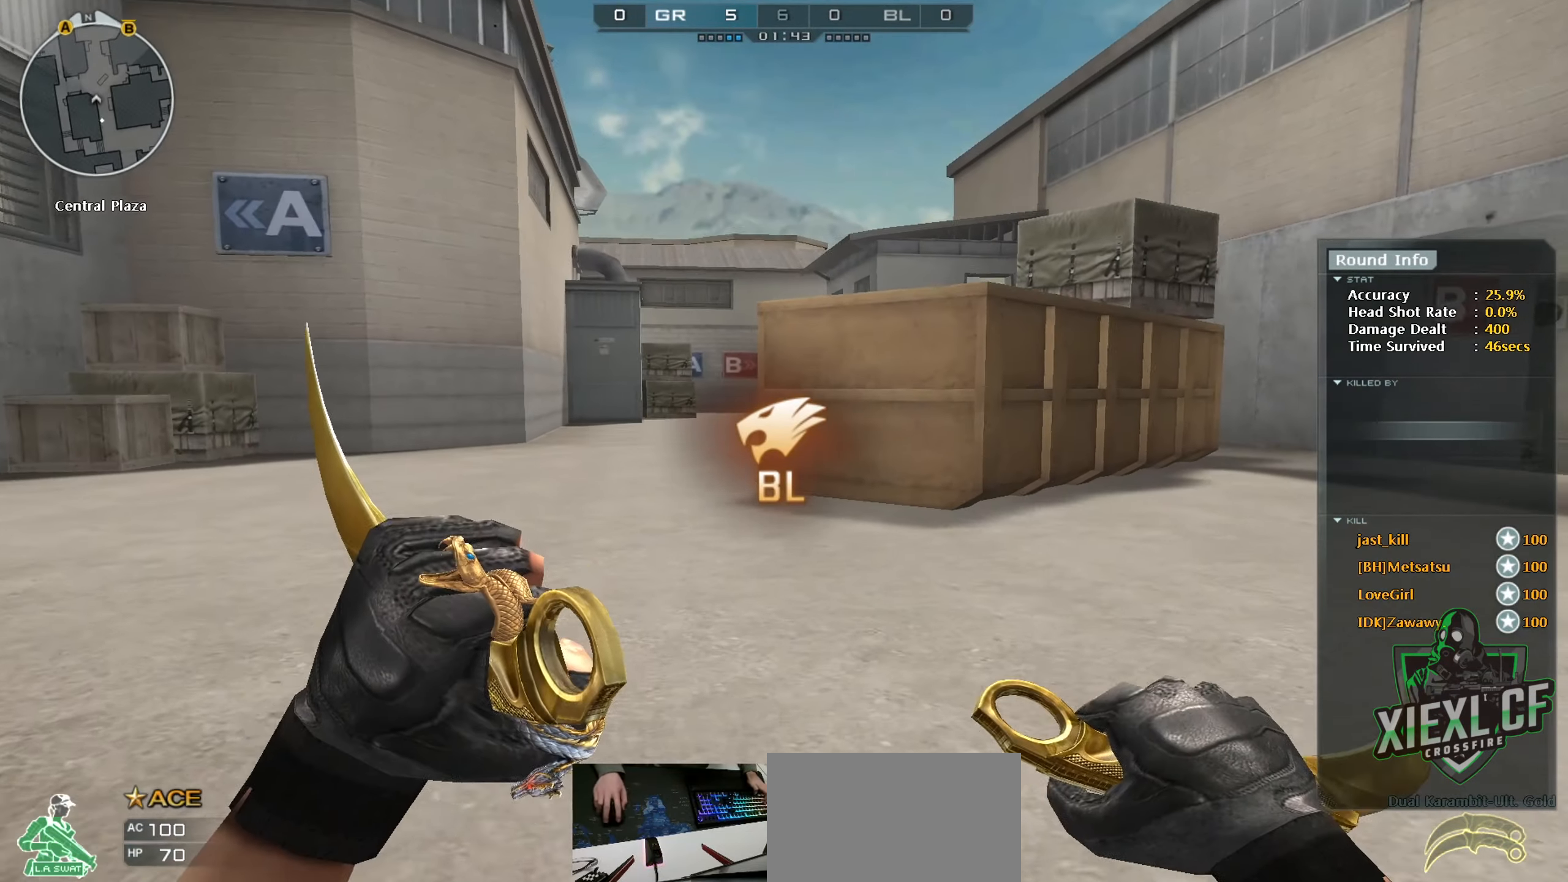
{"keys": ["w"], "mouse": [], "events": []}
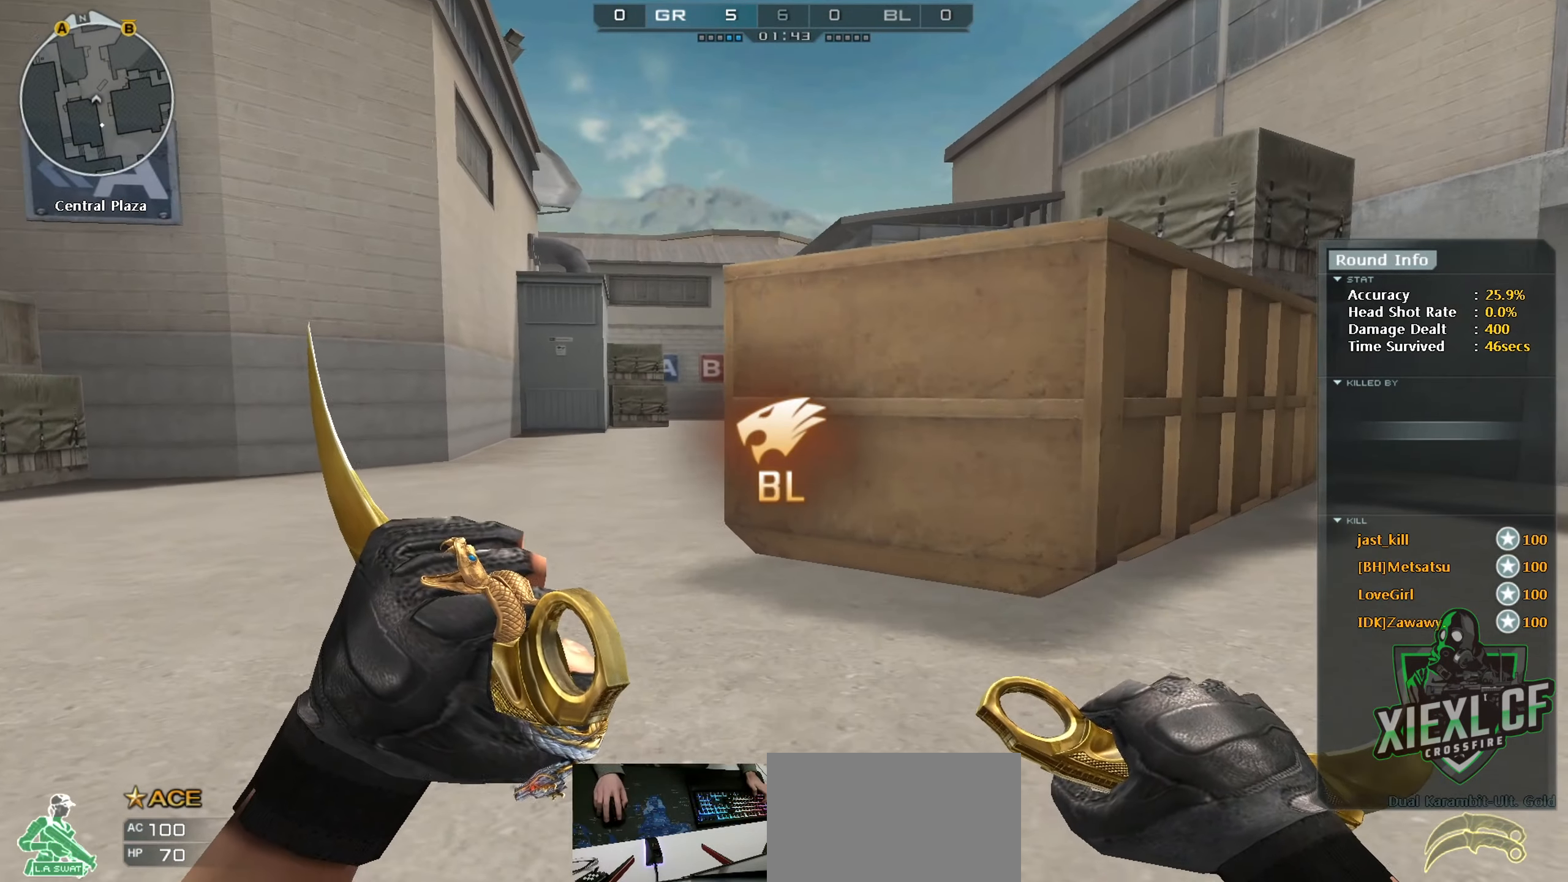
{"keys": ["w"], "mouse": [], "events": []}
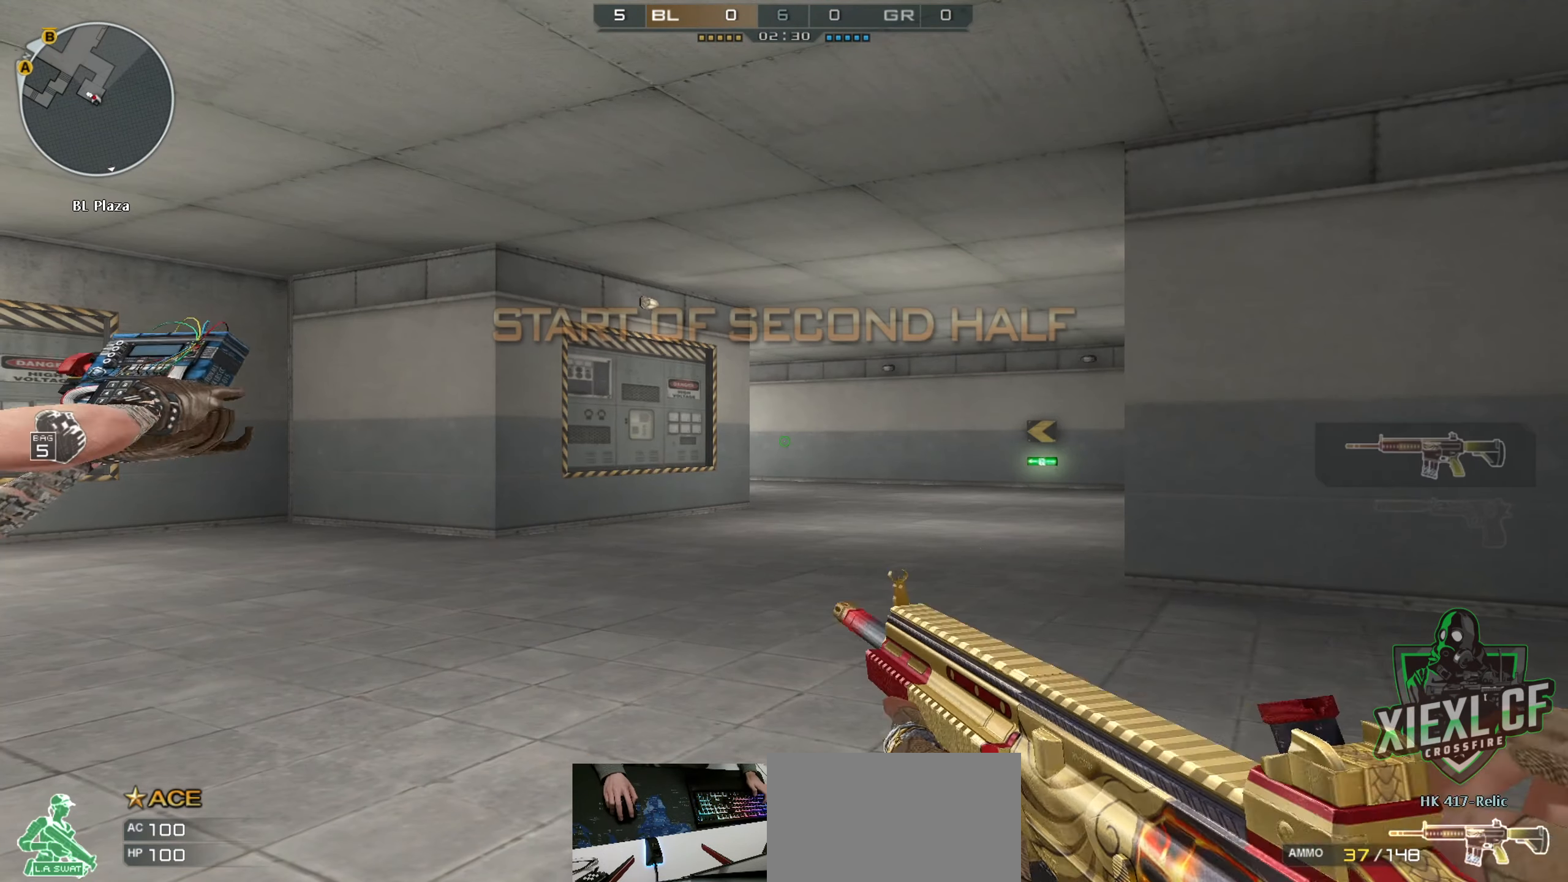
{"keys": ["3", "w"], "mouse": [], "events": [[100, "w", "up"], [151, "4", "down"], [201, "w", "down"], [284, "4", "up"], [334, "4", "down"], [417, "4", "up"], [468, "3", "down"]]}
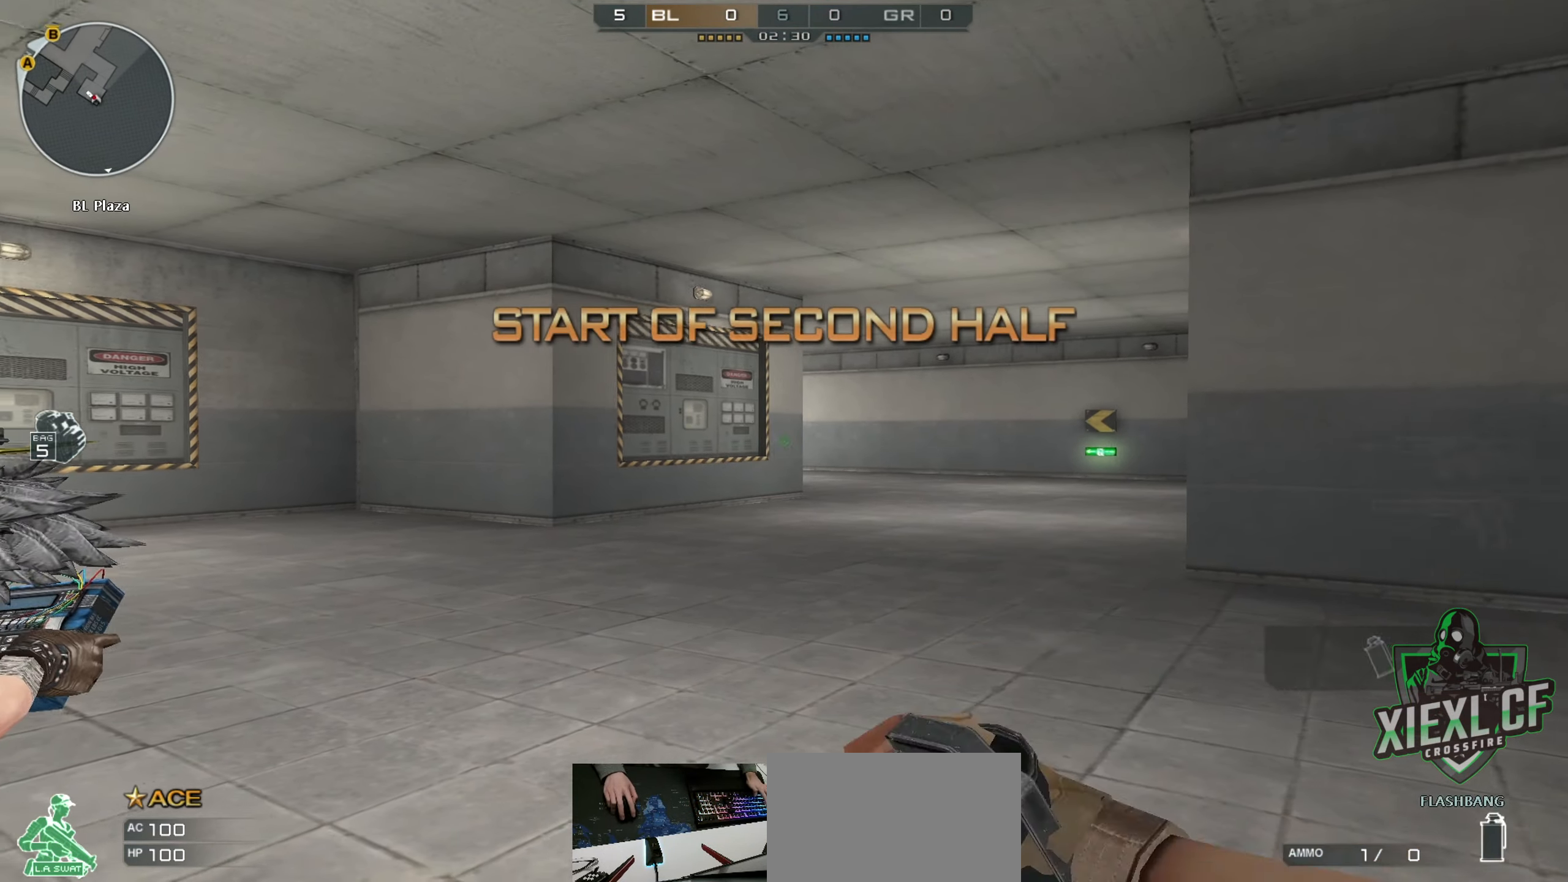
{"keys": ["q", "w"], "mouse": [], "events": [[67, "3", "up"], [300, "q", "down"], [400, "q", "up"], [500, "q", "down"]]}
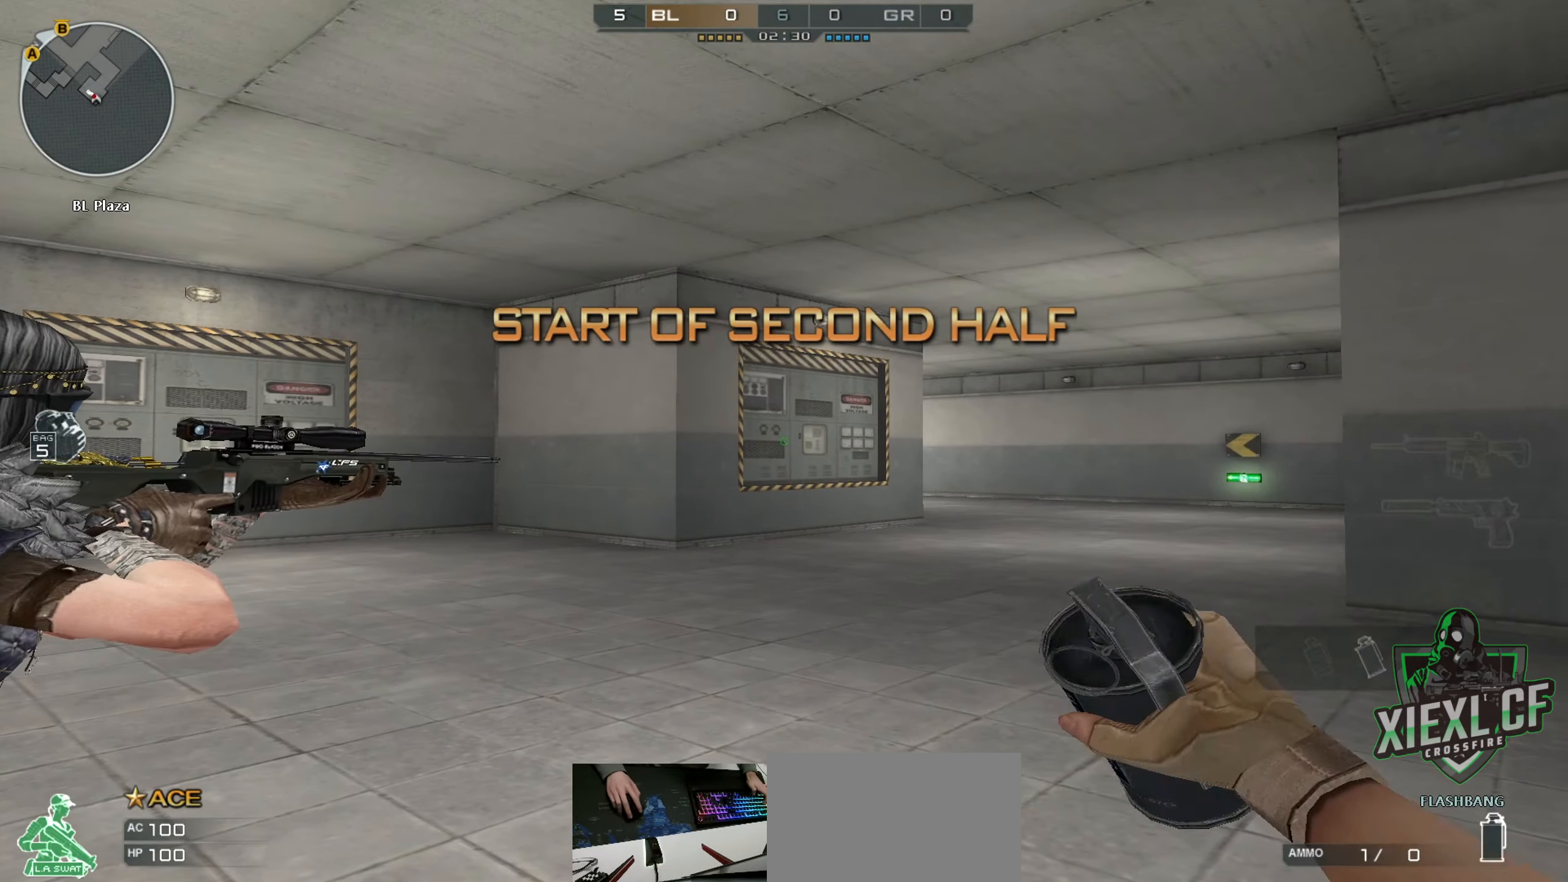
{"keys": ["w"], "mouse": [], "events": [[50, "q", "up"], [134, "q", "down"], [217, "q", "up"], [267, "q", "down"], [417, "q", "up"]]}
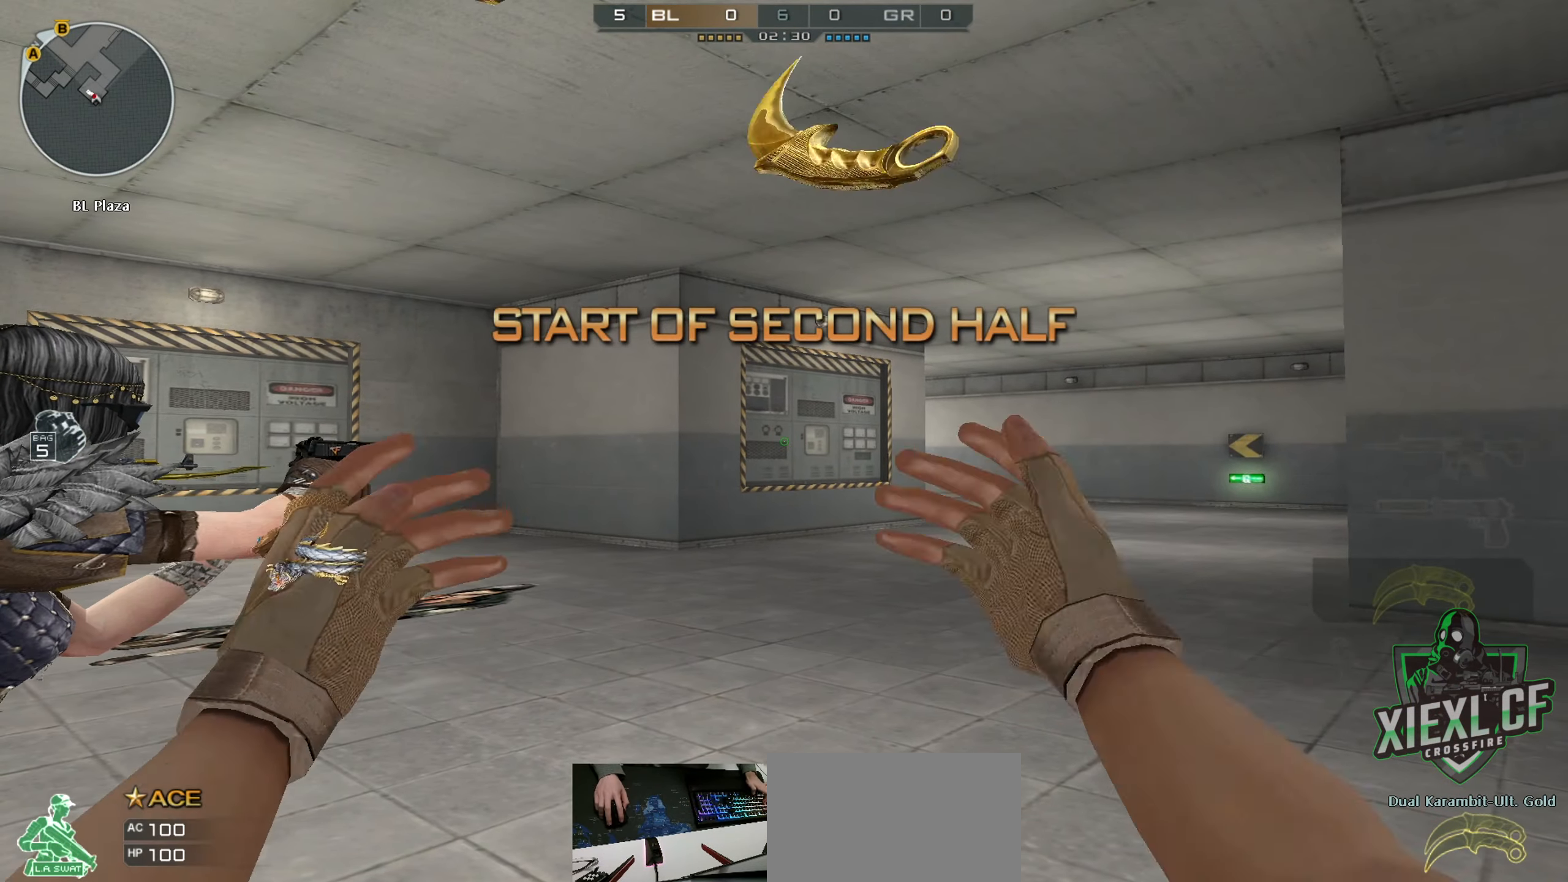
{"keys": ["w"], "mouse": [], "events": []}
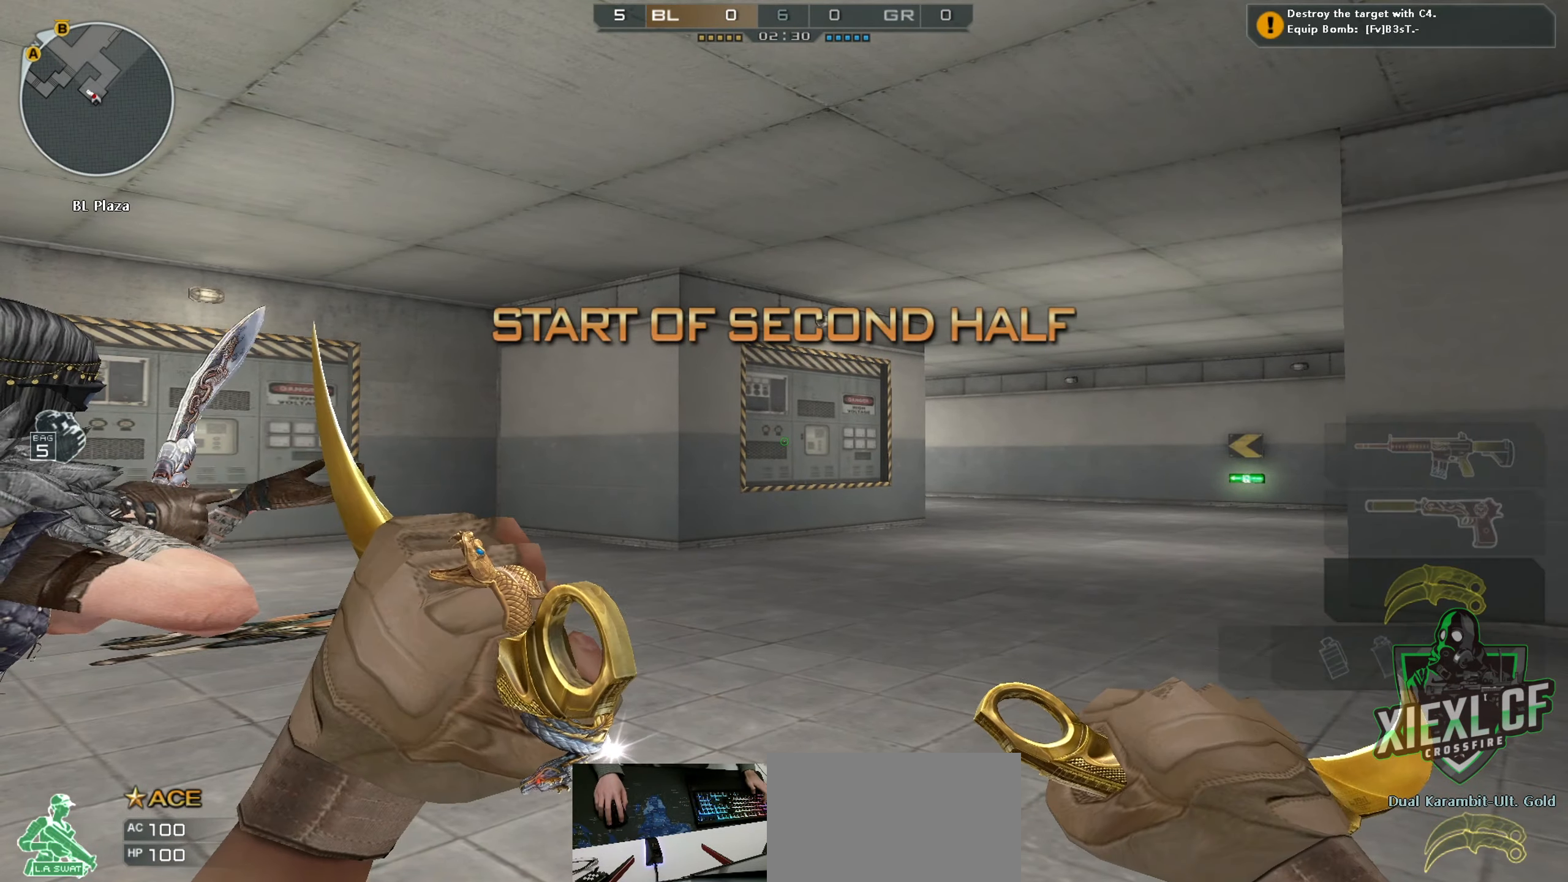
{"keys": ["d", "w"], "mouse": [], "events": [[167, "d", "down"]]}
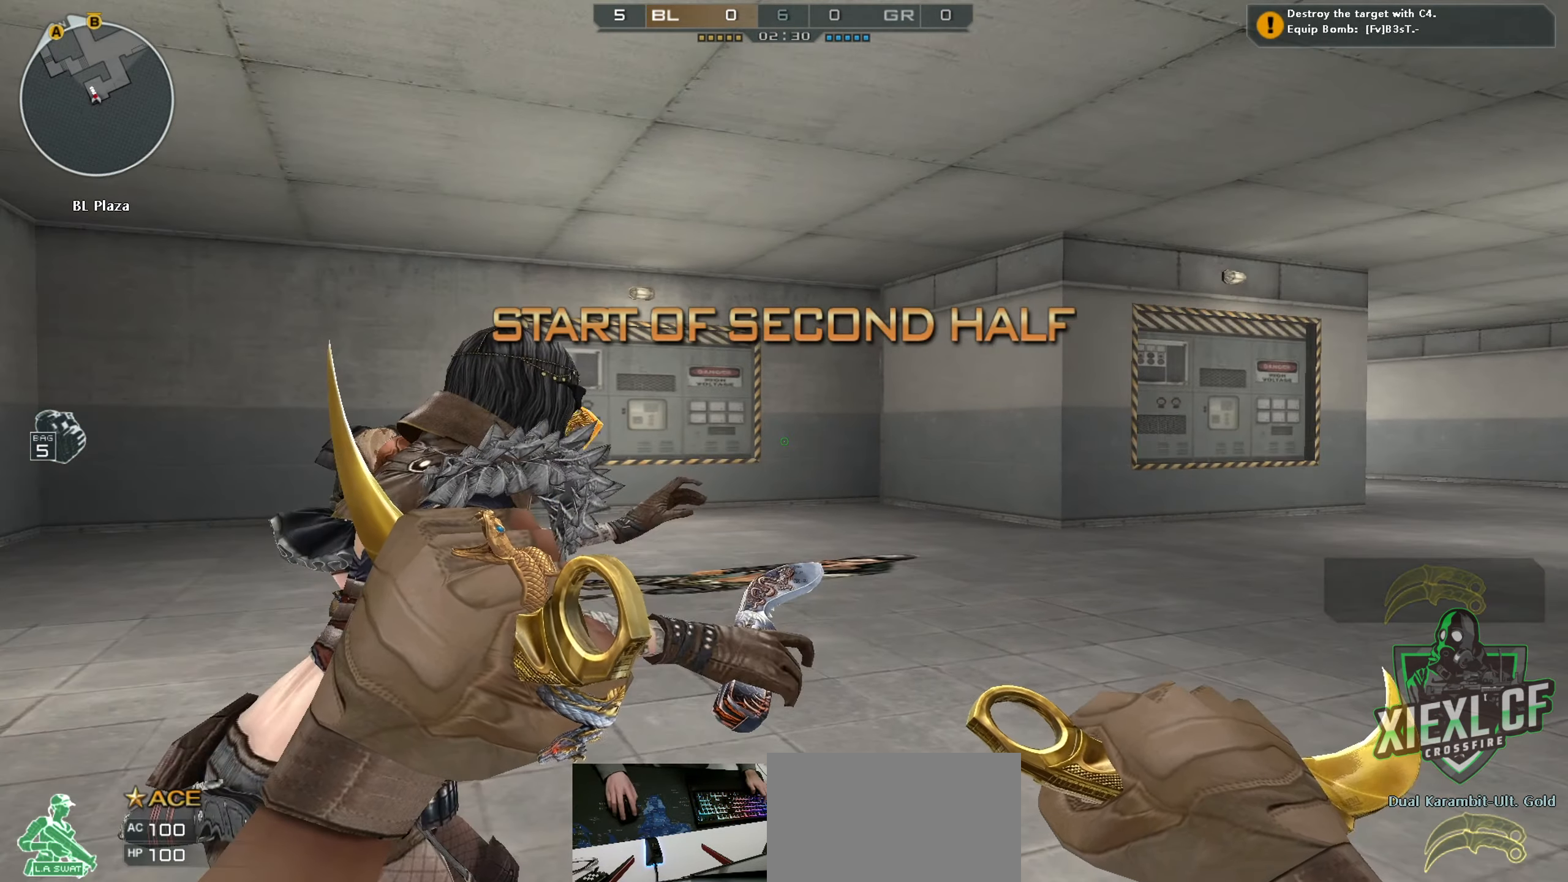
{"keys": ["d", "w"], "mouse": [], "events": []}
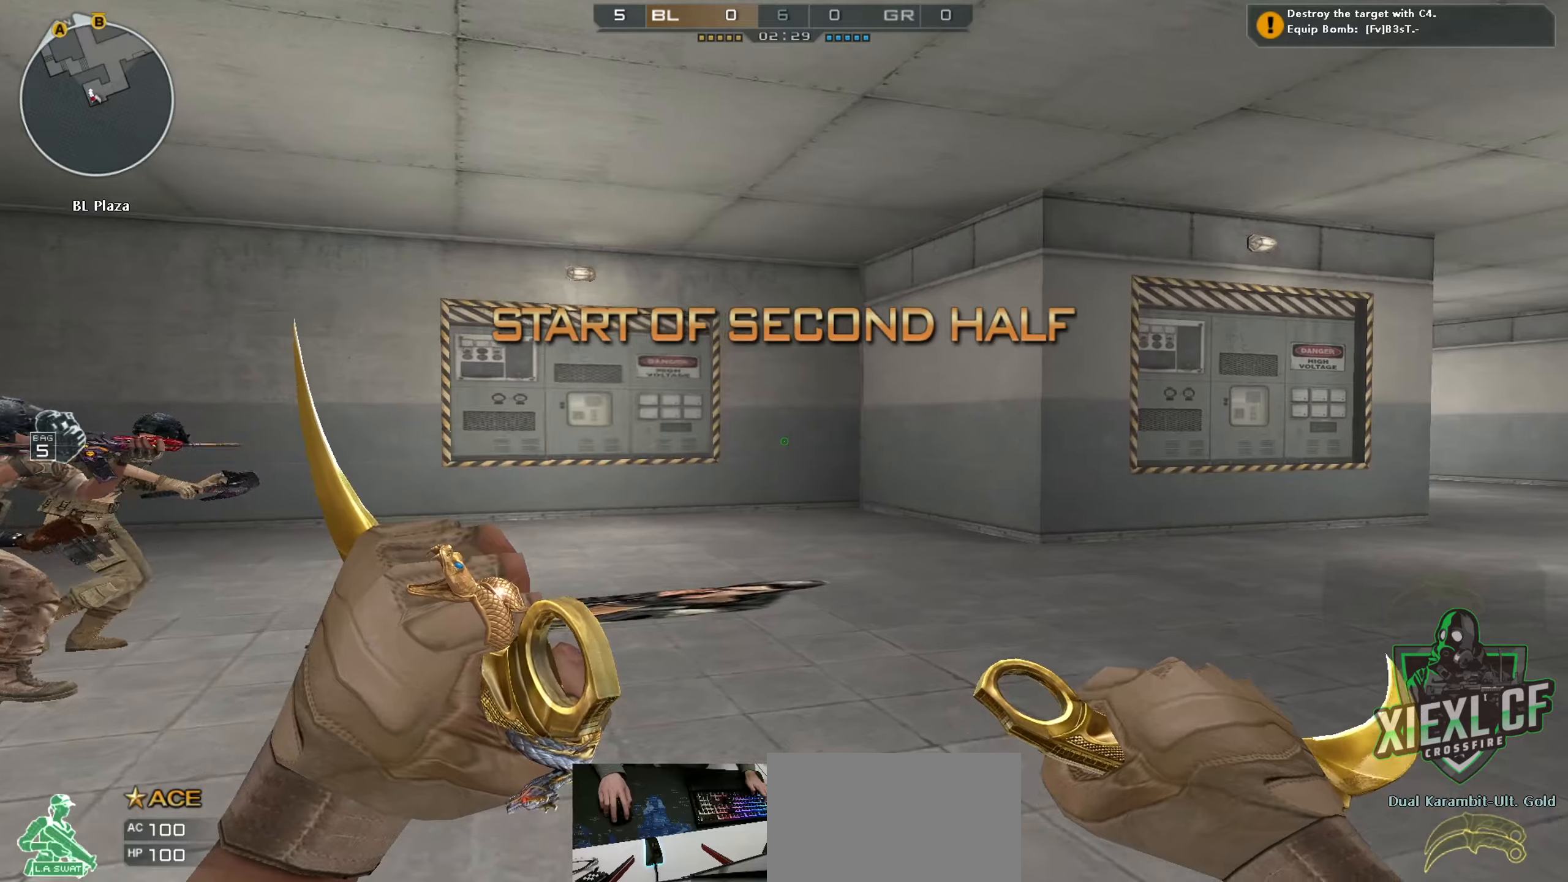
{"keys": ["d", "w"], "mouse": [], "events": []}
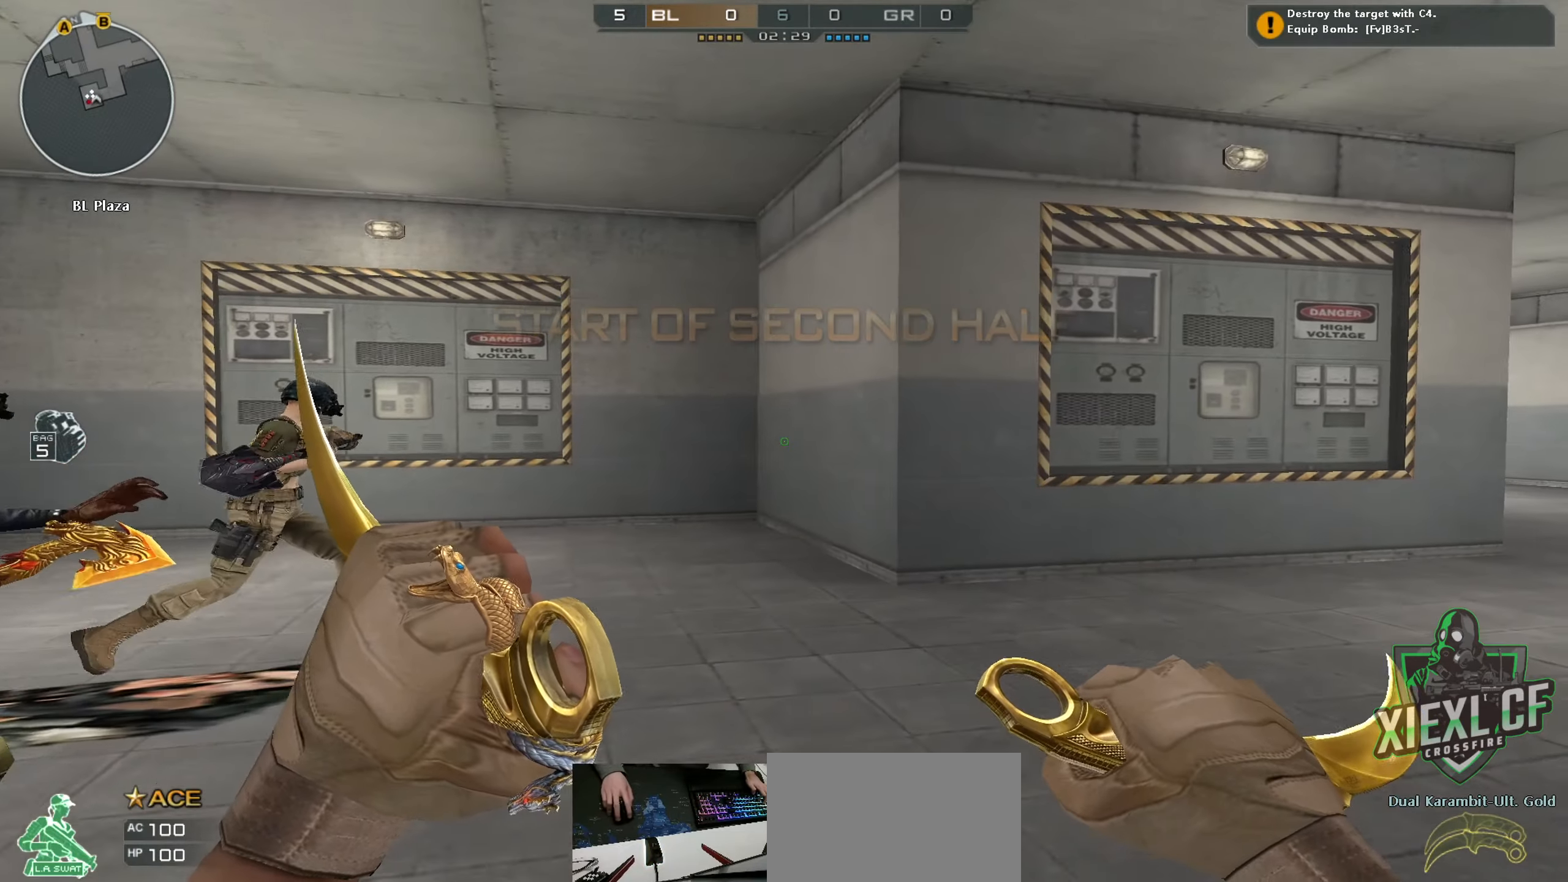
{"keys": ["d", "w"], "mouse": [], "events": []}
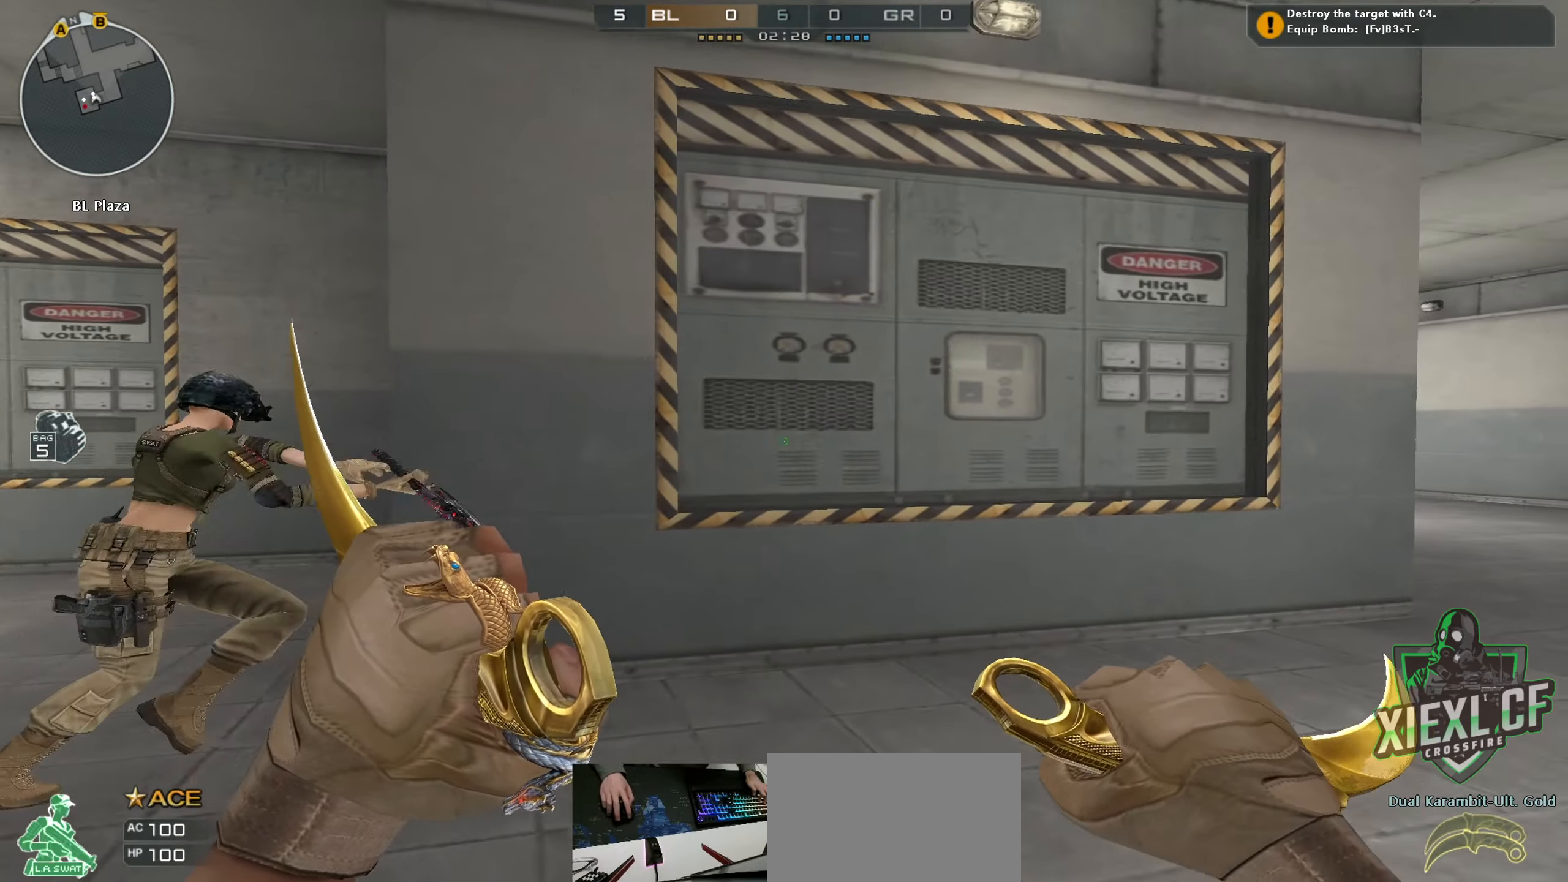
{"keys": ["d", "w"], "mouse": [], "events": []}
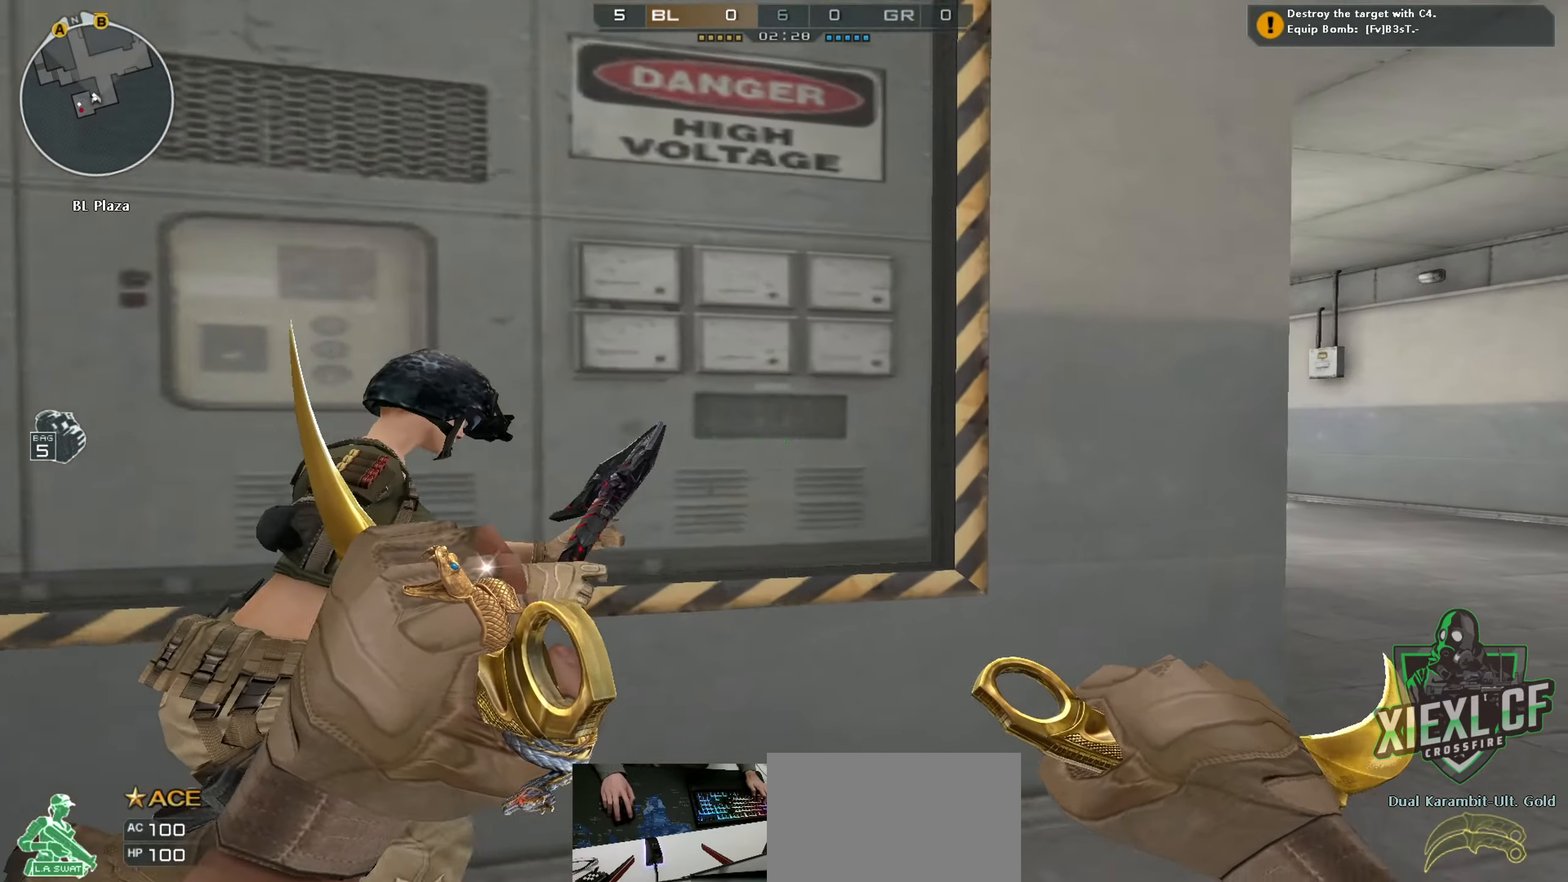
{"keys": ["d", "w"], "mouse": [], "events": [[17, "mouse_right", "down"], [150, "mouse_right", "up"]]}
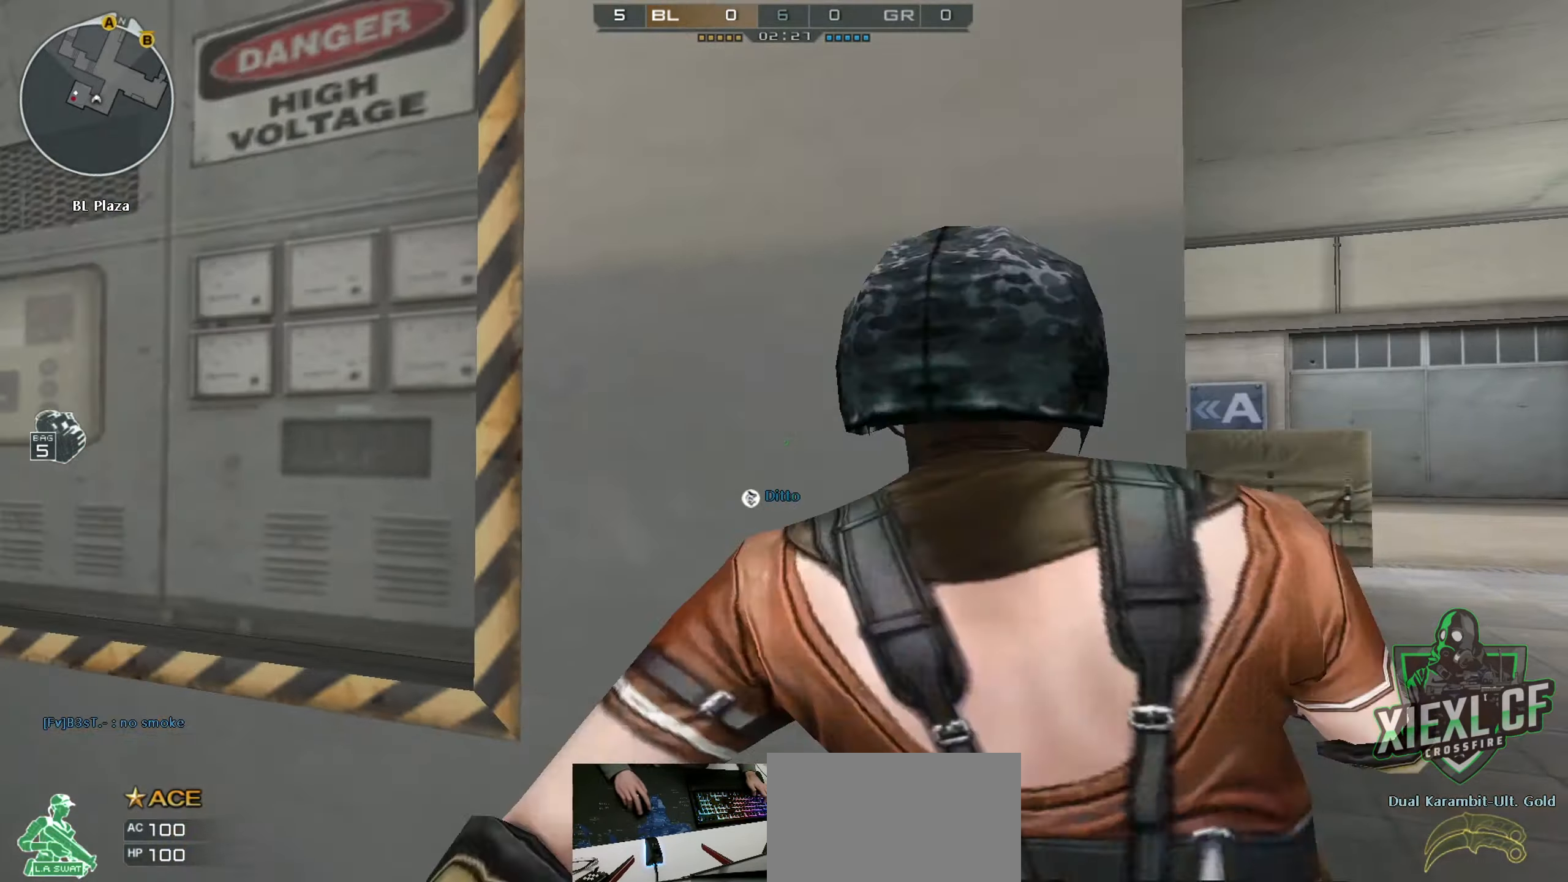
{"keys": ["d", "w"], "mouse": [], "events": []}
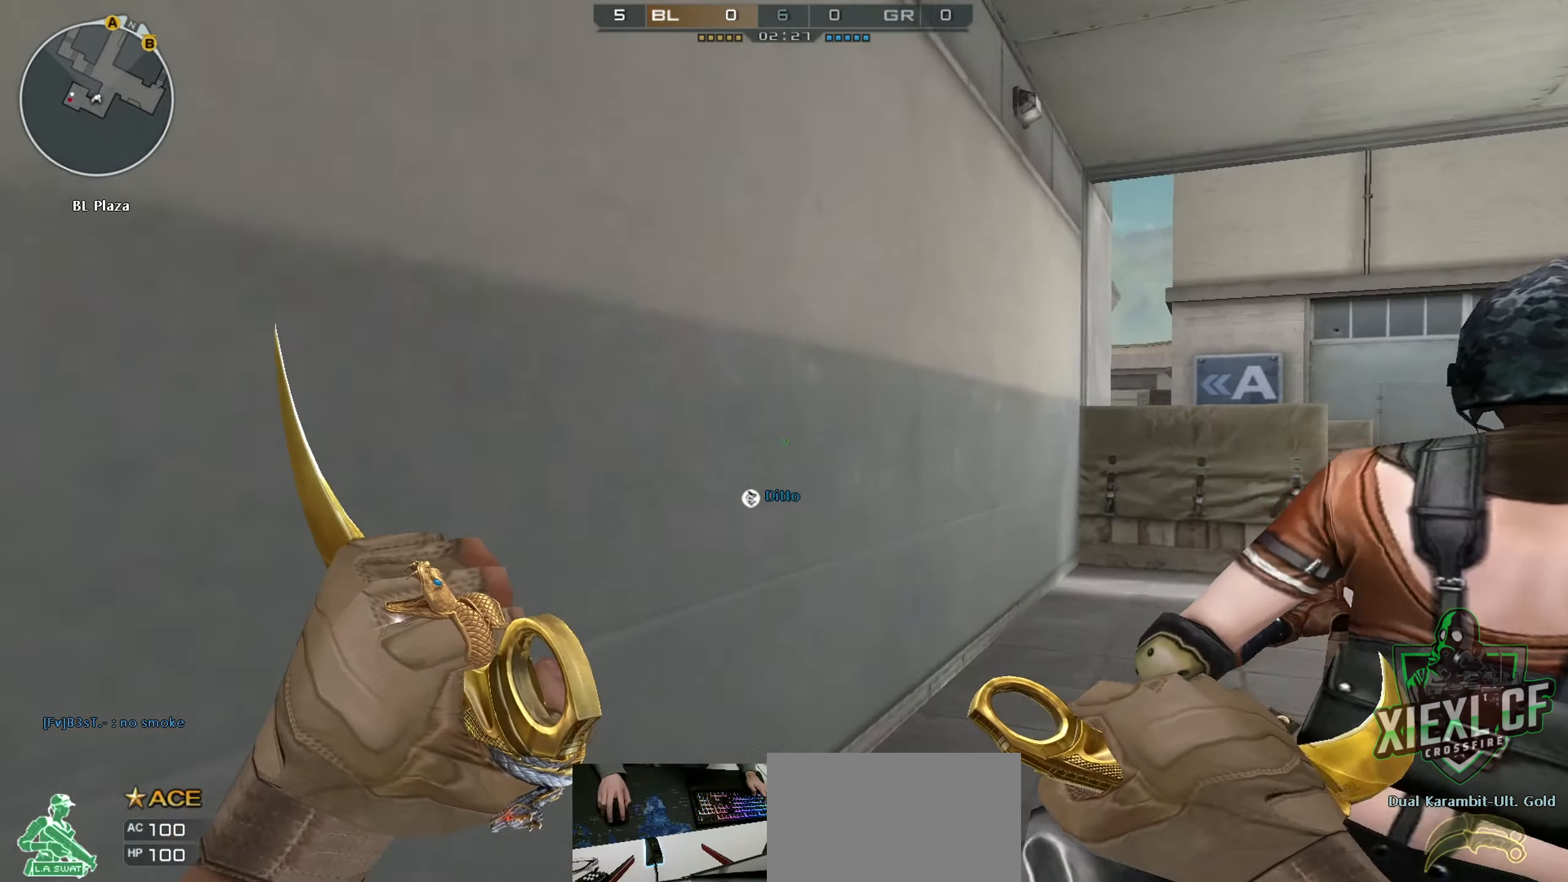
{"keys": ["d", "w"], "mouse": [], "events": []}
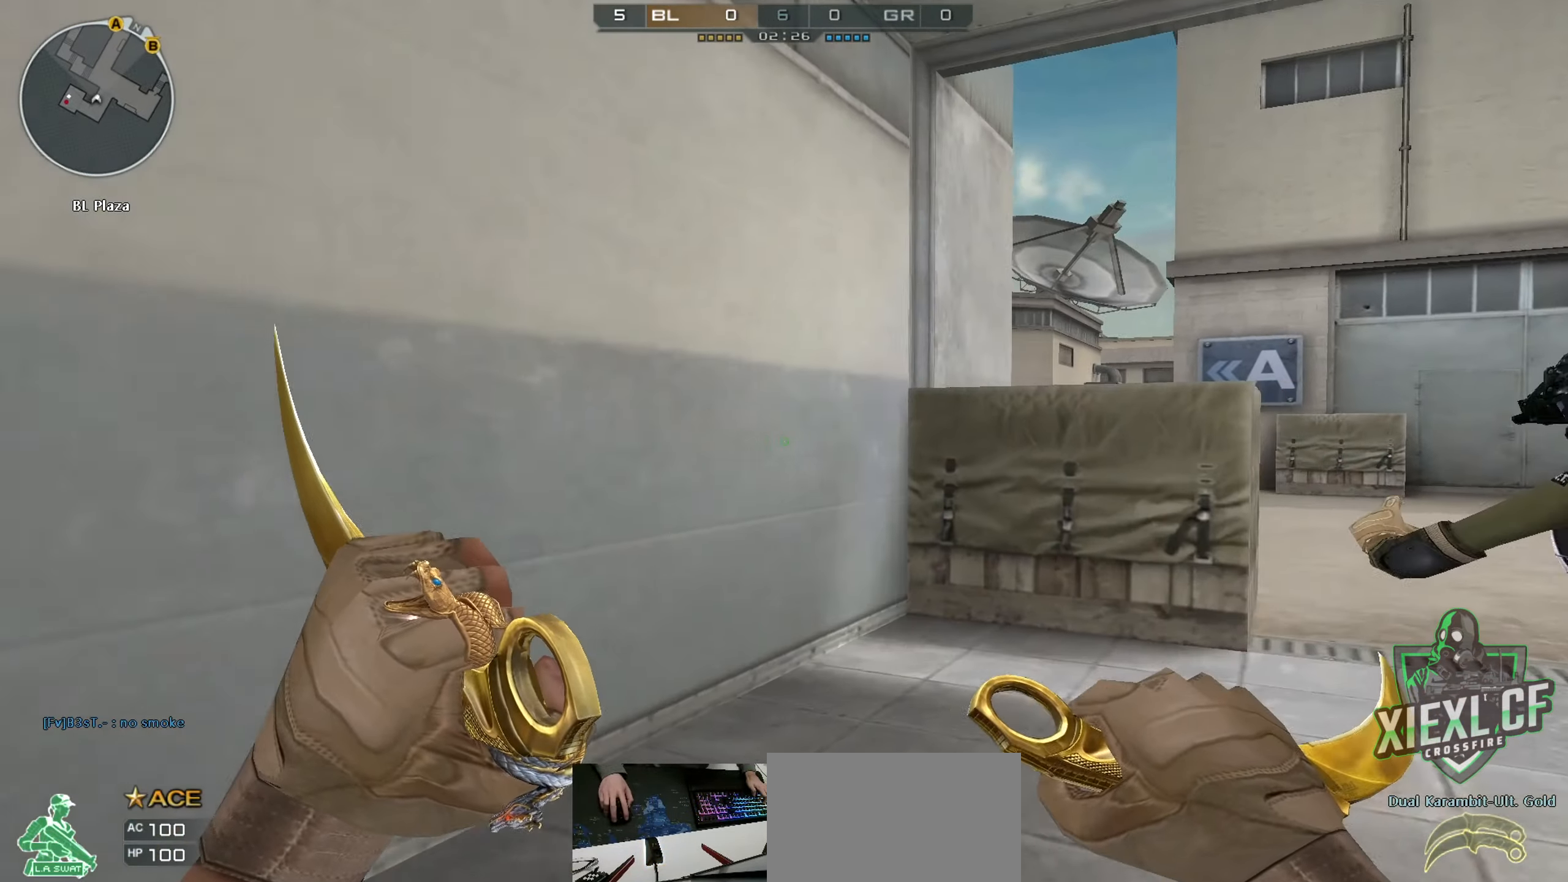
{"keys": ["d", "w"], "mouse": ["right"], "events": [[384, "mouse_right", "down"]]}
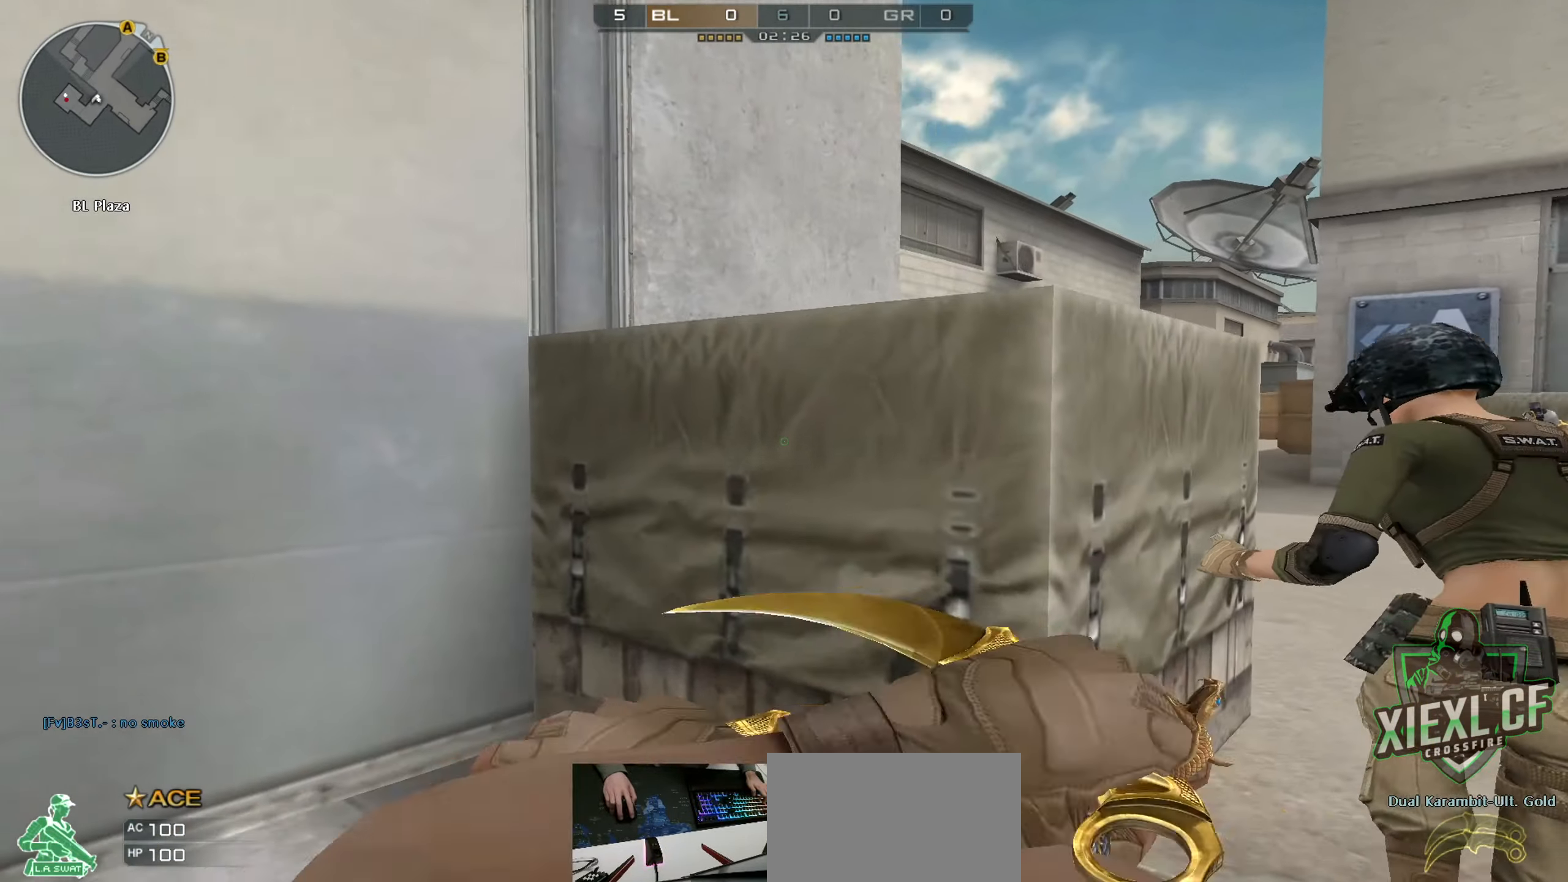
{"keys": ["w"], "mouse": [], "events": [[17, "mouse_right", "up"], [434, "d", "up"]]}